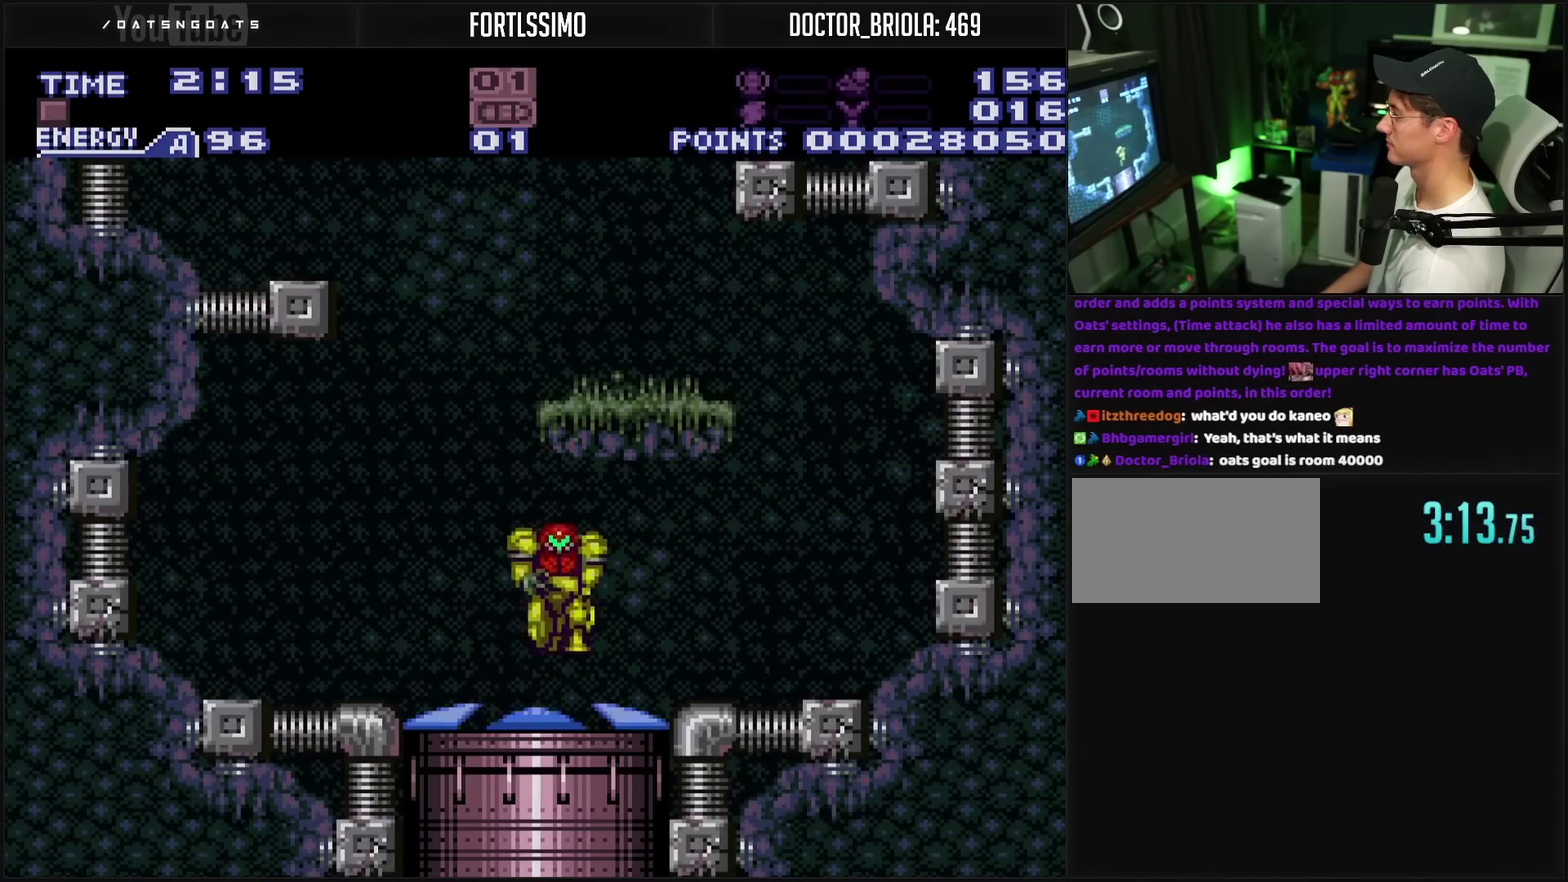
Gameplay with a controller (PlayStation layout); each line is a JSON object with the inputs held at the frame after it. "events" lists button and stick changes between this image and that frame as [ms after this image, input, new state], when the widget could be followed in between. Not read: L2 L3 R2 R3.
{"buttons": ["CROSS", "CIRCLE", "DPAD_RIGHT"], "events": [[100, "DPAD_LEFT", "down"], [267, "CIRCLE", "down"], [267, "DPAD_LEFT", "up"], [317, "DPAD_RIGHT", "down"]]}
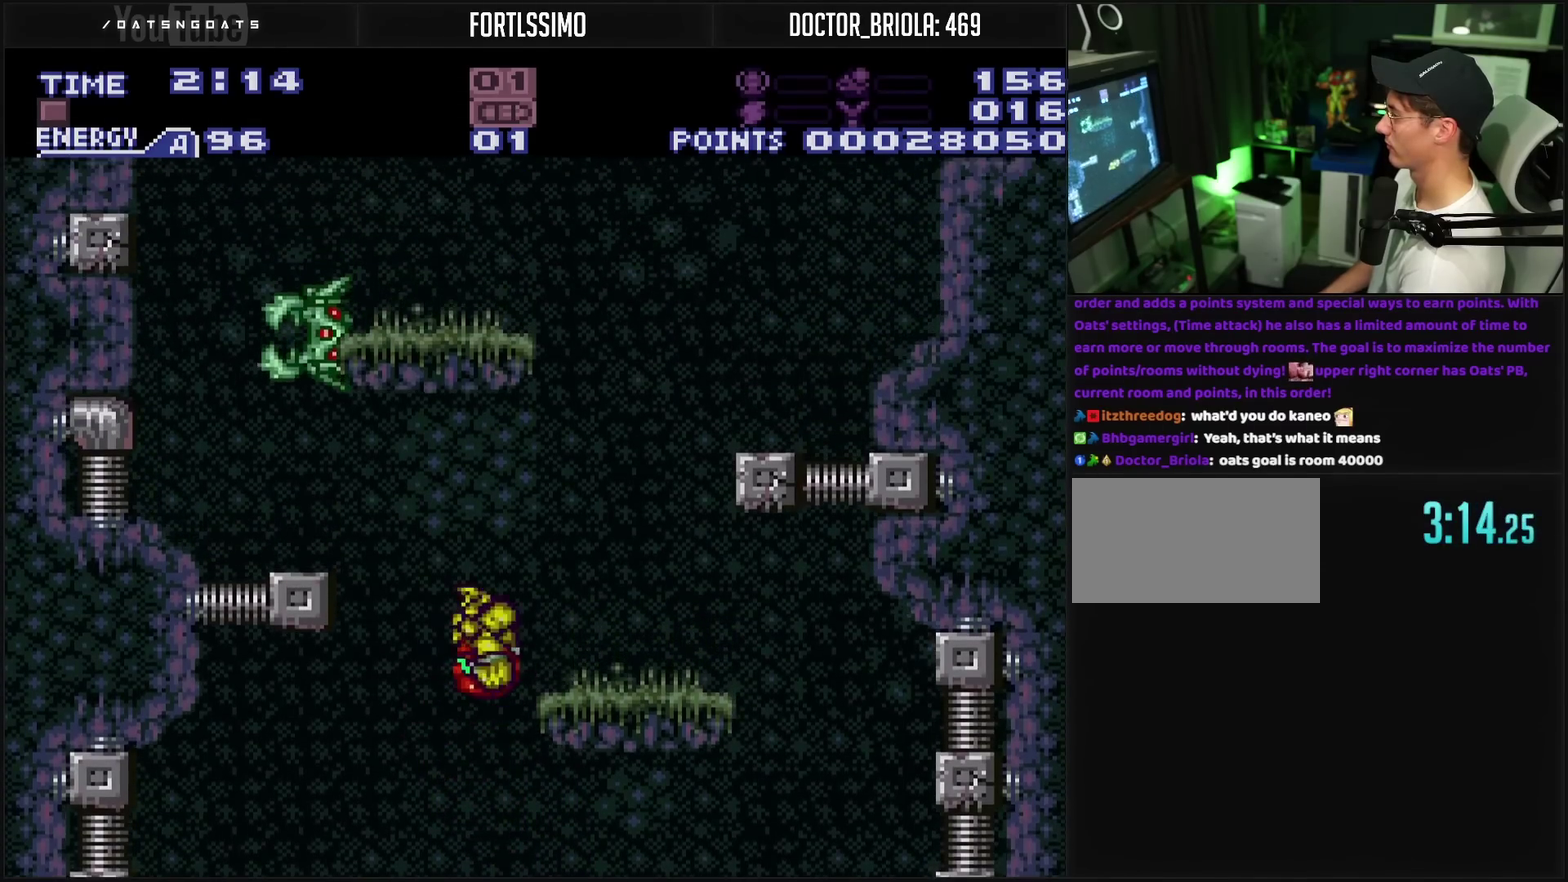
{"buttons": ["R1"], "events": [[50, "CIRCLE", "up"], [50, "CROSS", "up"], [117, "DPAD_RIGHT", "up"], [217, "DPAD_UP", "down"], [317, "DPAD_UP", "up"], [367, "DPAD_LEFT", "down"], [417, "DPAD_LEFT", "up"], [417, "R1", "down"]]}
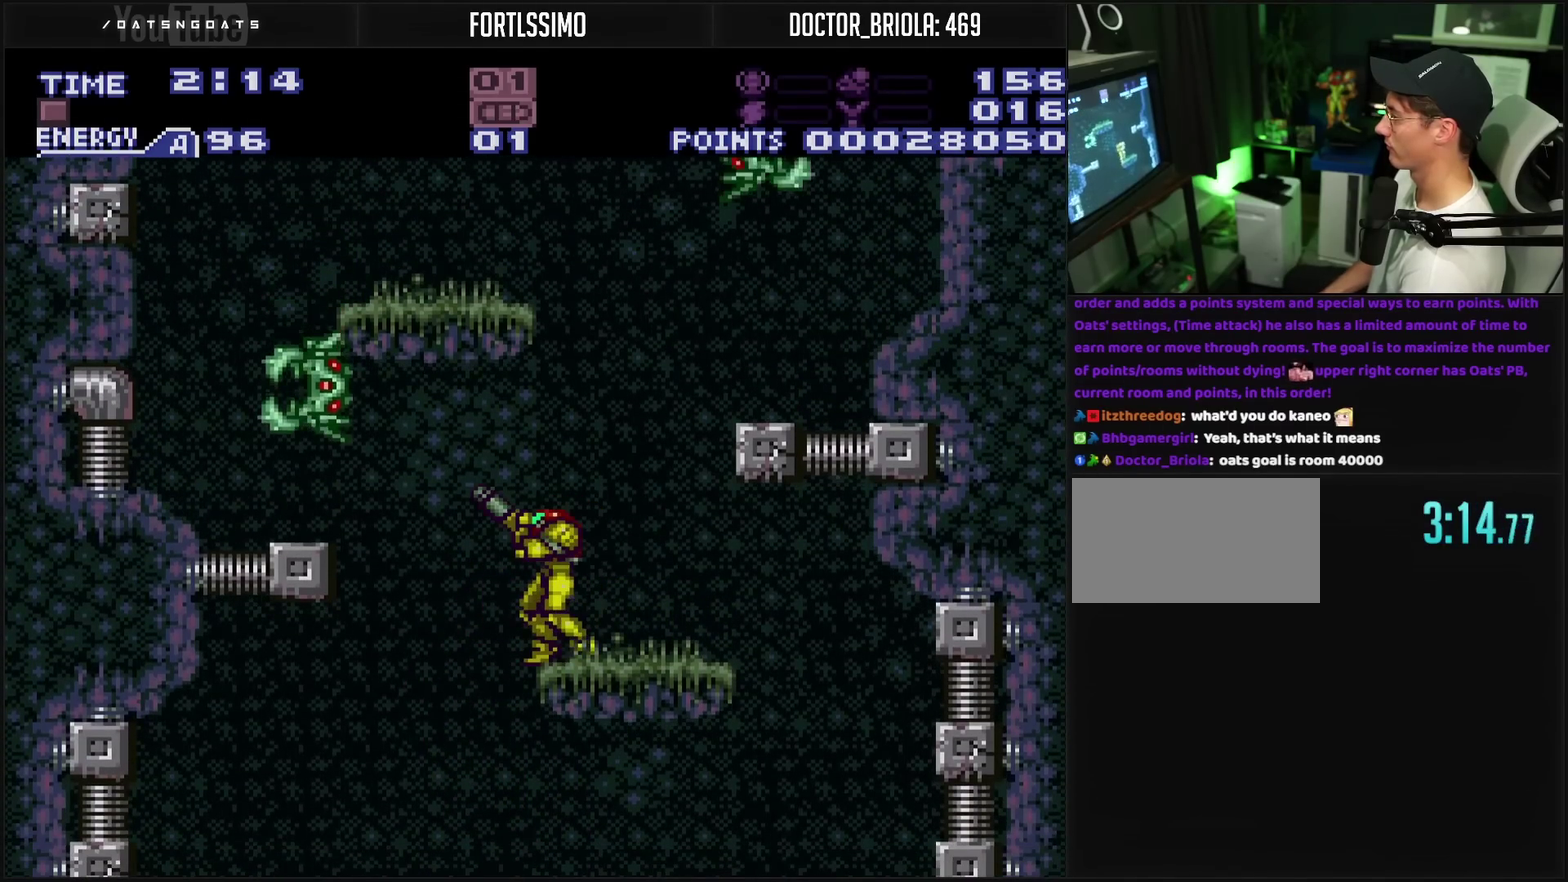
{"buttons": ["TRIANGLE", "R1"], "events": [[217, "TRIANGLE", "down"], [350, "TRIANGLE", "up"], [467, "TRIANGLE", "down"]]}
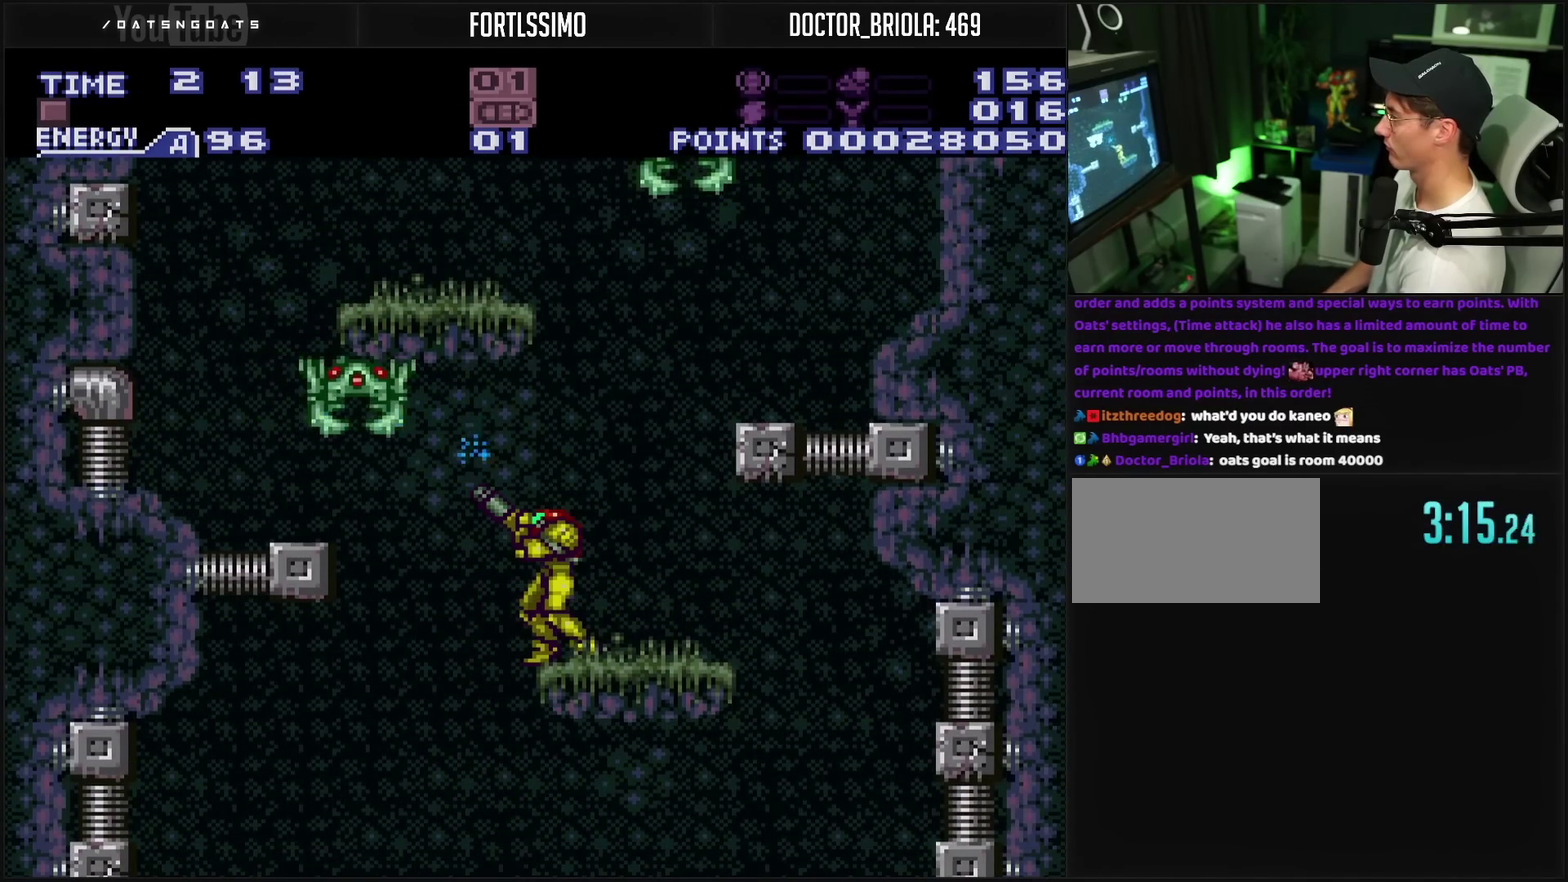
{"buttons": ["TRIANGLE", "R1"], "events": [[133, "TRIANGLE", "up"], [200, "TRIANGLE", "down"], [317, "TRIANGLE", "up"], [450, "TRIANGLE", "down"]]}
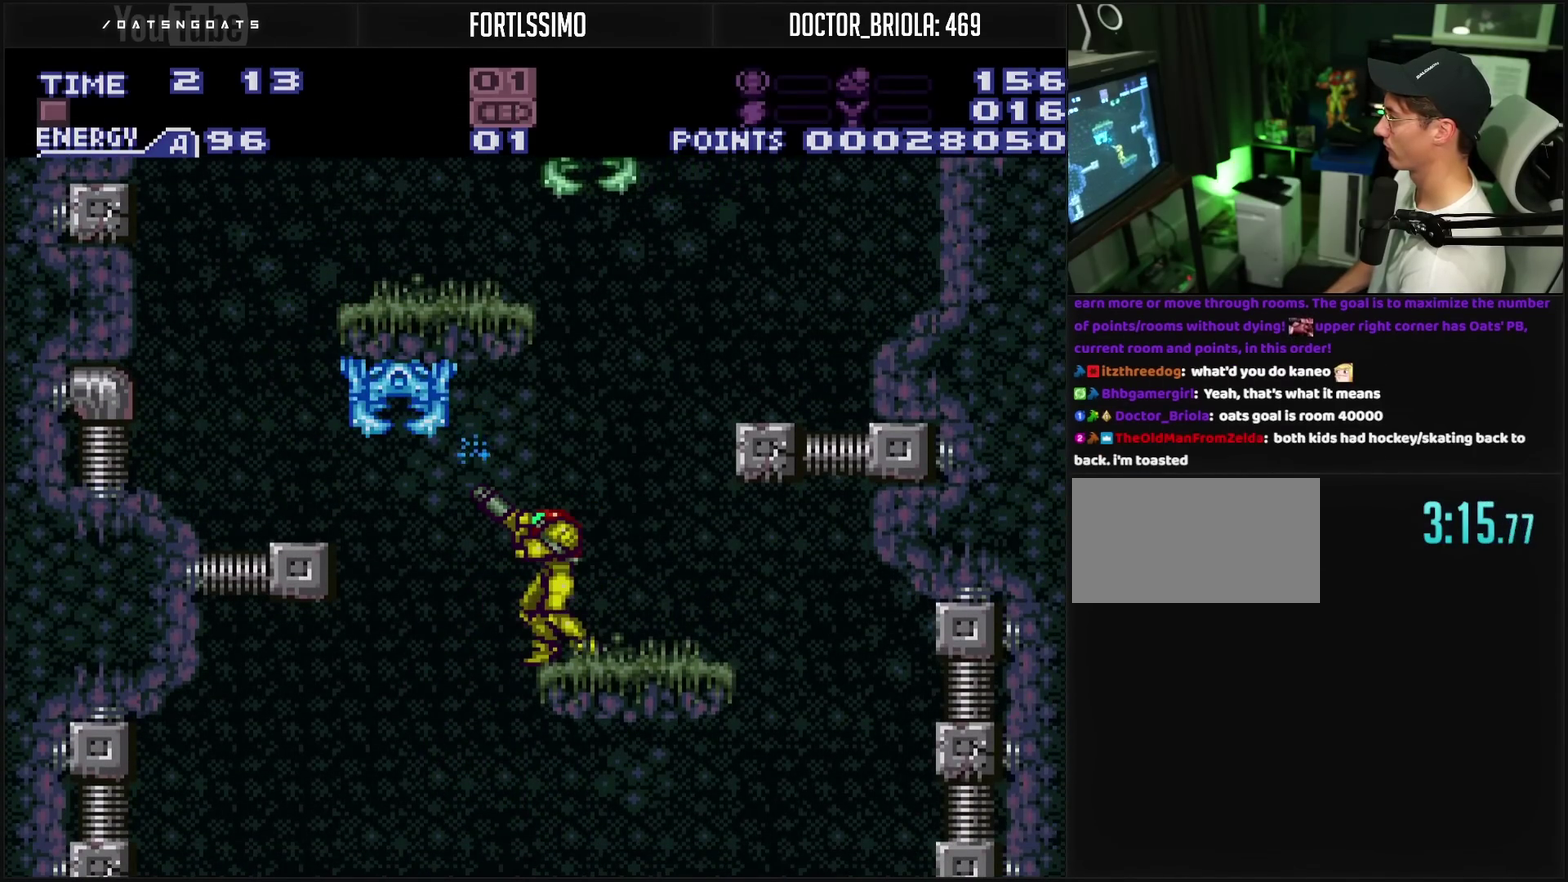
{"buttons": ["R1", "DPAD_UP"], "events": [[50, "TRIANGLE", "up"], [167, "DPAD_UP", "down"], [200, "TRIANGLE", "down"], [300, "TRIANGLE", "up"], [433, "TRIANGLE", "down"], [500, "TRIANGLE", "up"]]}
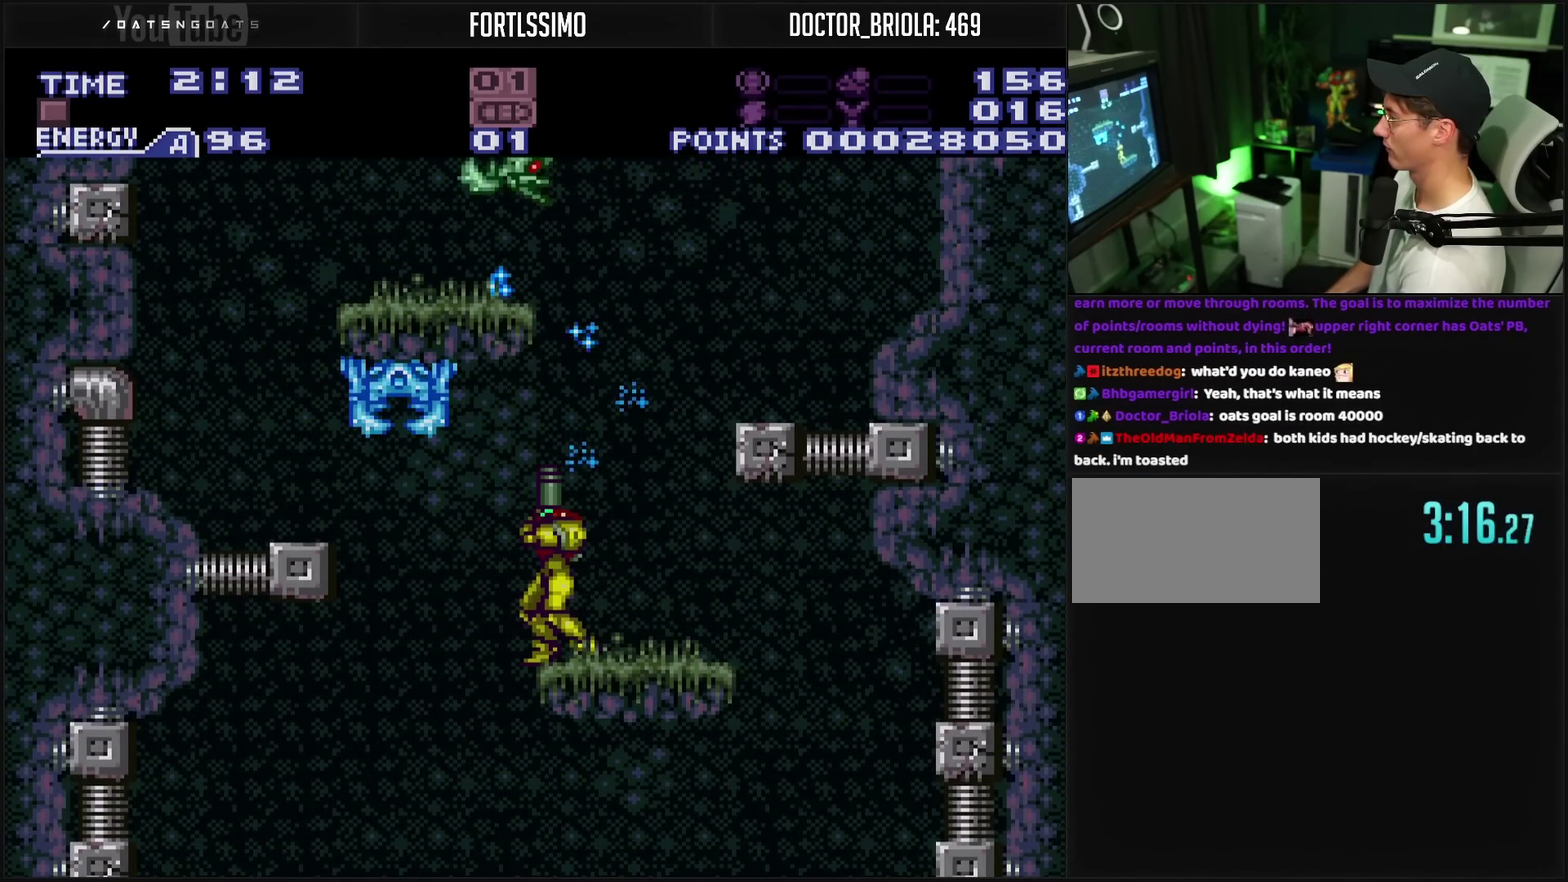
{"buttons": ["R1", "DPAD_UP"], "events": [[217, "TRIANGLE", "down"], [283, "TRIANGLE", "up"]]}
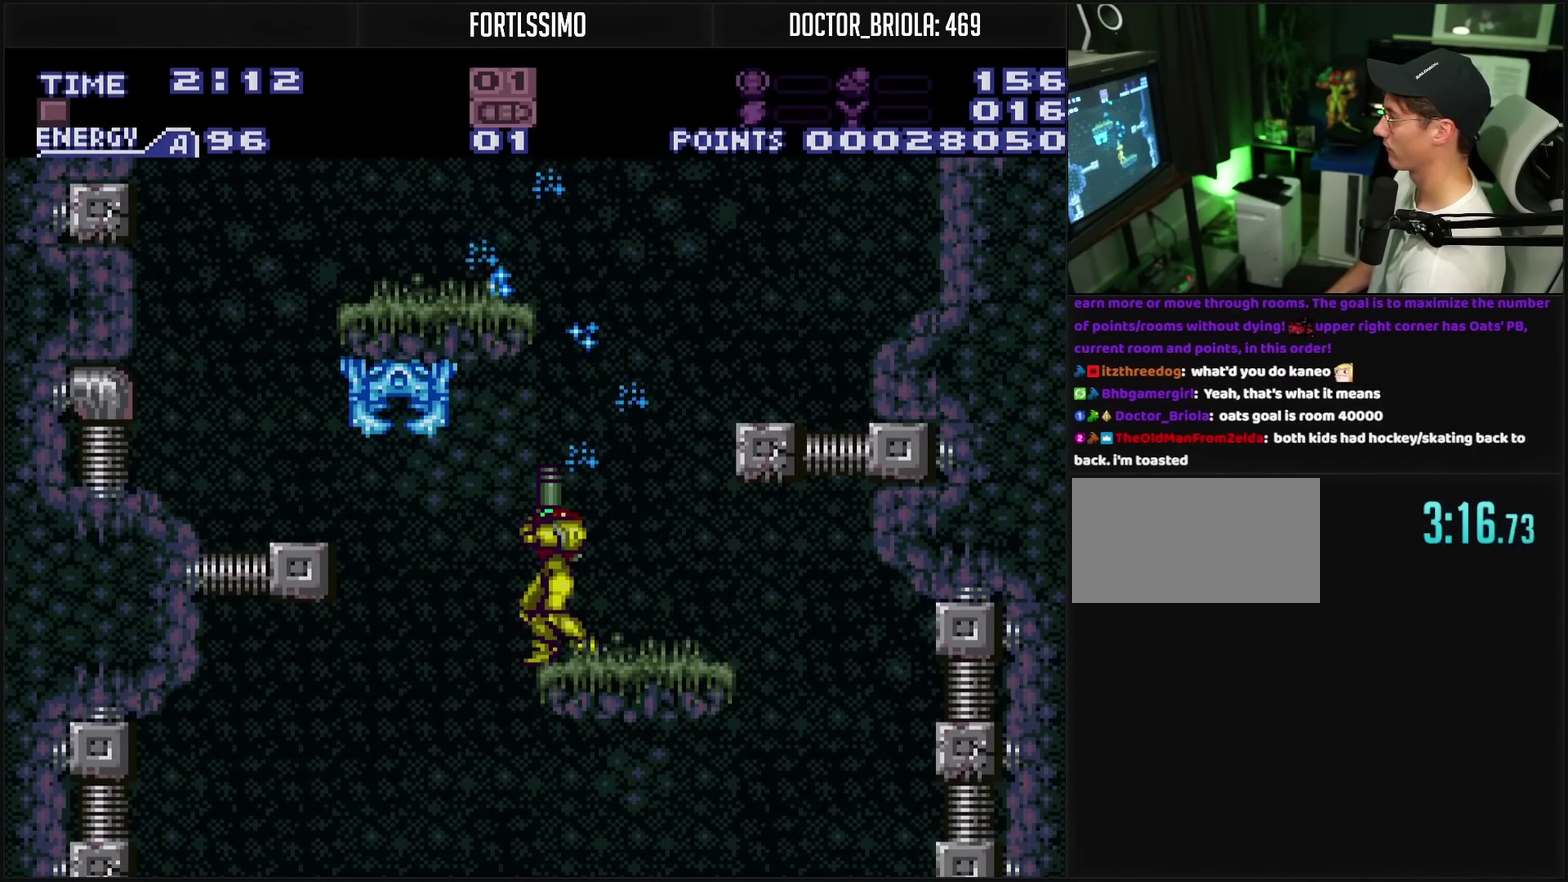
{"buttons": ["R1"], "events": [[417, "DPAD_UP", "up"]]}
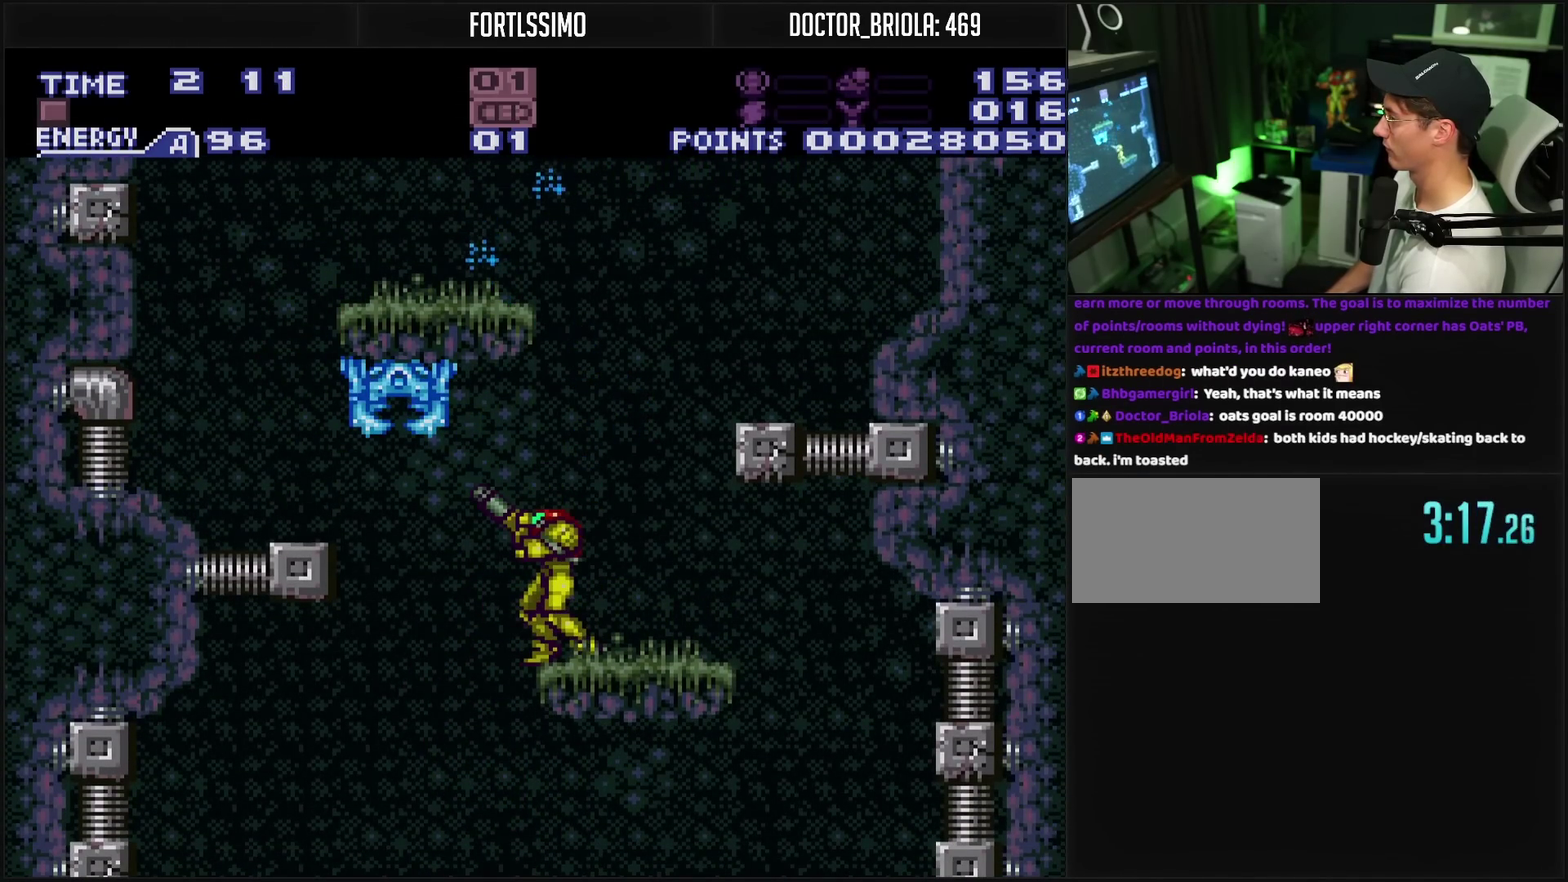
{"buttons": ["CIRCLE", "R1", "DPAD_UP"], "events": [[17, "TRIANGLE", "down"], [100, "TRIANGLE", "up"], [367, "DPAD_UP", "down"], [417, "CIRCLE", "down"]]}
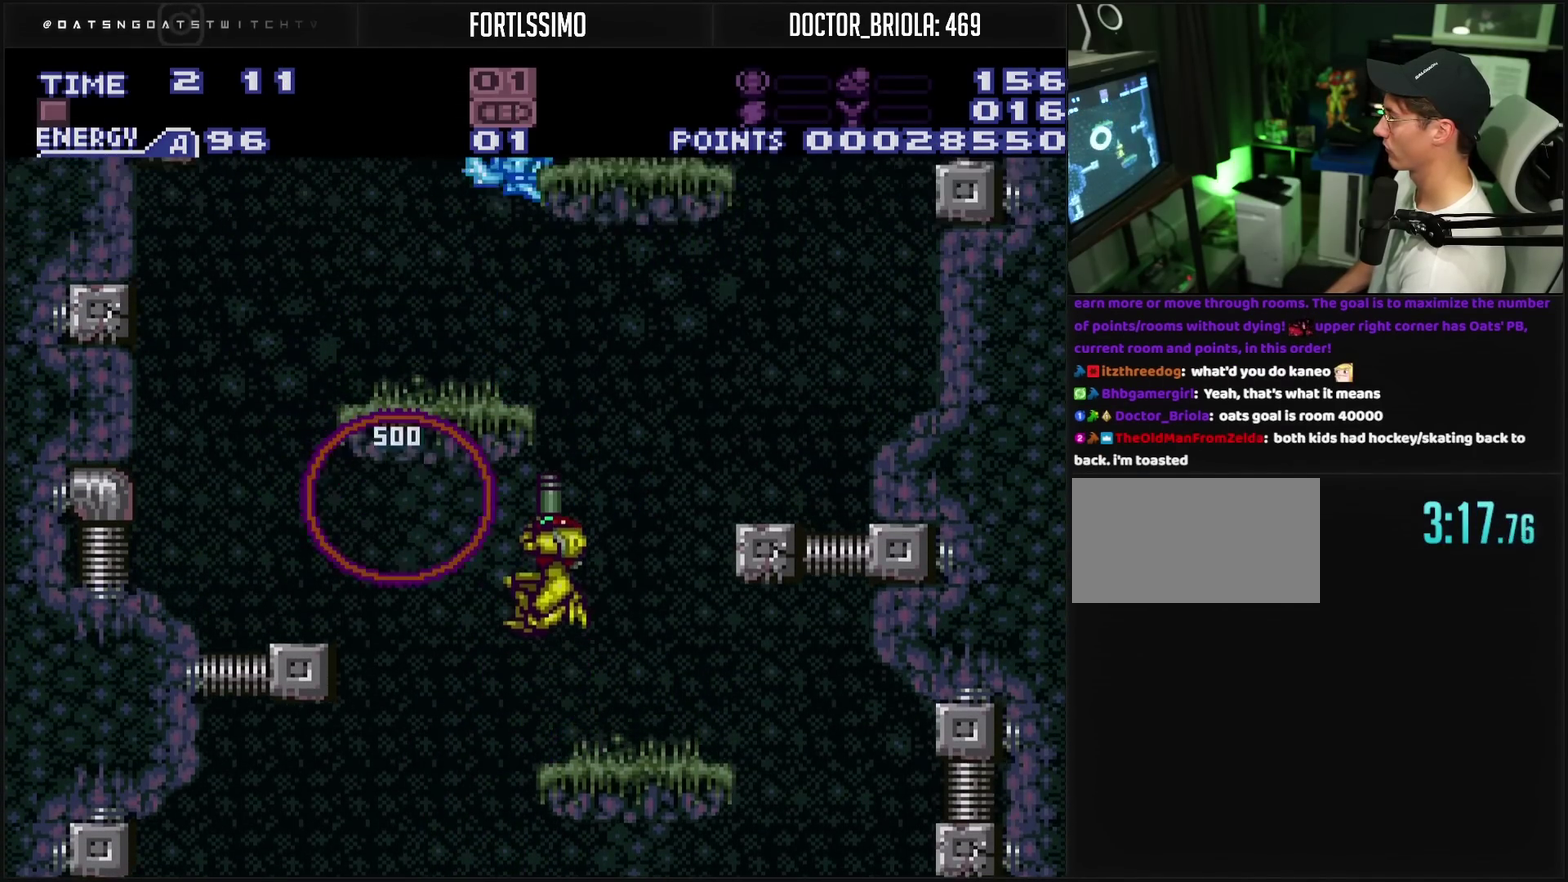
{"buttons": ["CROSS"], "events": [[67, "TRIANGLE", "down"], [133, "TRIANGLE", "up"], [167, "DPAD_UP", "up"], [183, "R1", "up"], [217, "DPAD_LEFT", "down"], [333, "CIRCLE", "up"], [383, "DPAD_LEFT", "up"], [400, "CROSS", "down"]]}
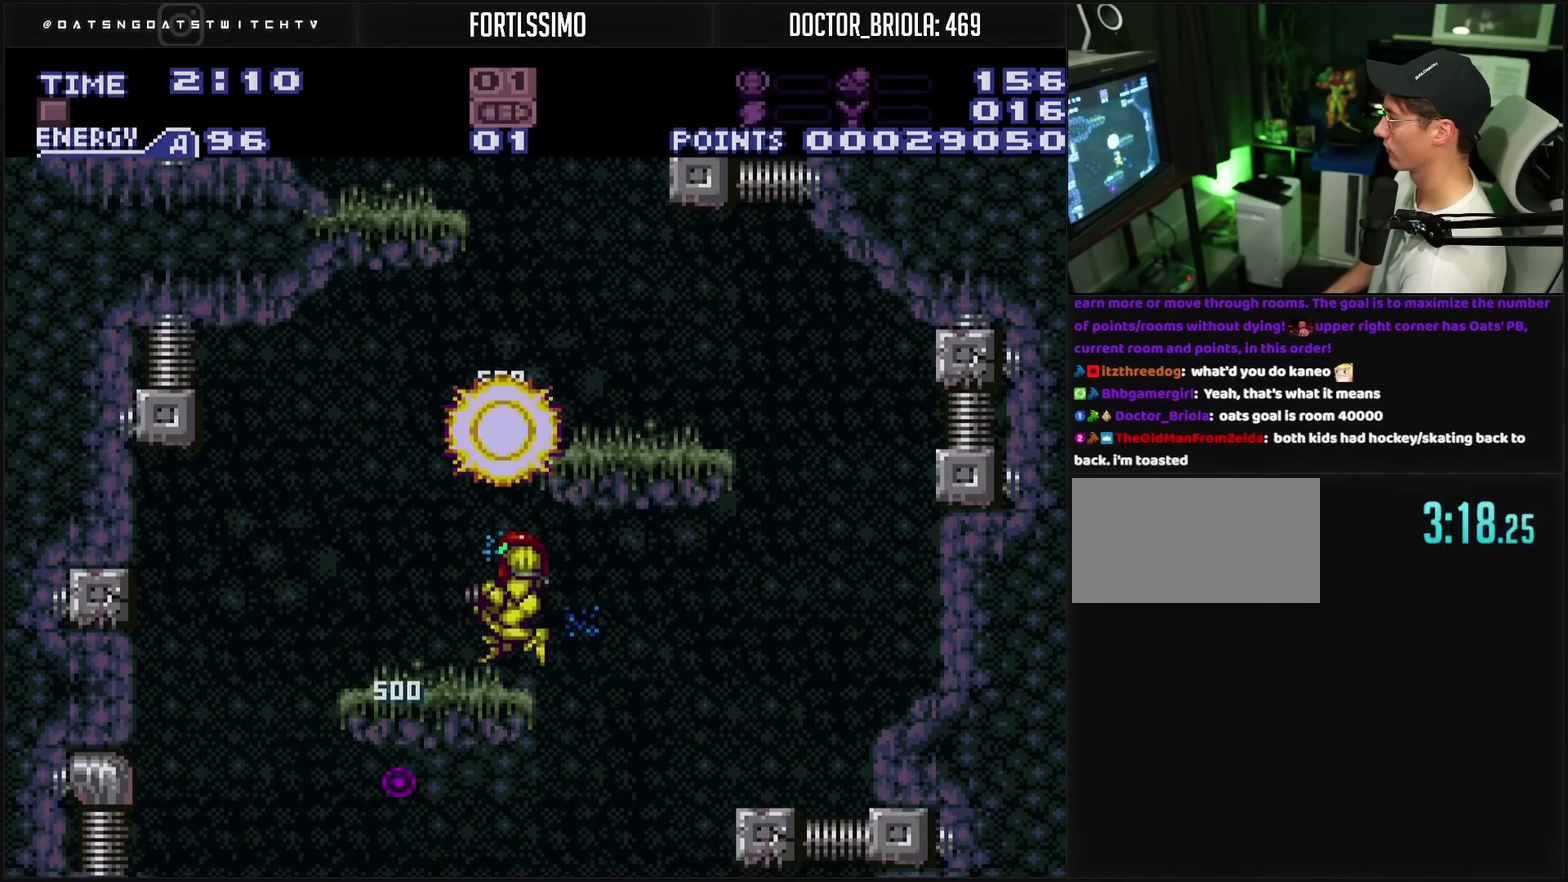
{"buttons": ["CIRCLE", "DPAD_LEFT"], "events": [[183, "DPAD_LEFT", "down"], [233, "CROSS", "up"], [267, "CIRCLE", "down"], [267, "DPAD_LEFT", "up"], [450, "DPAD_LEFT", "down"]]}
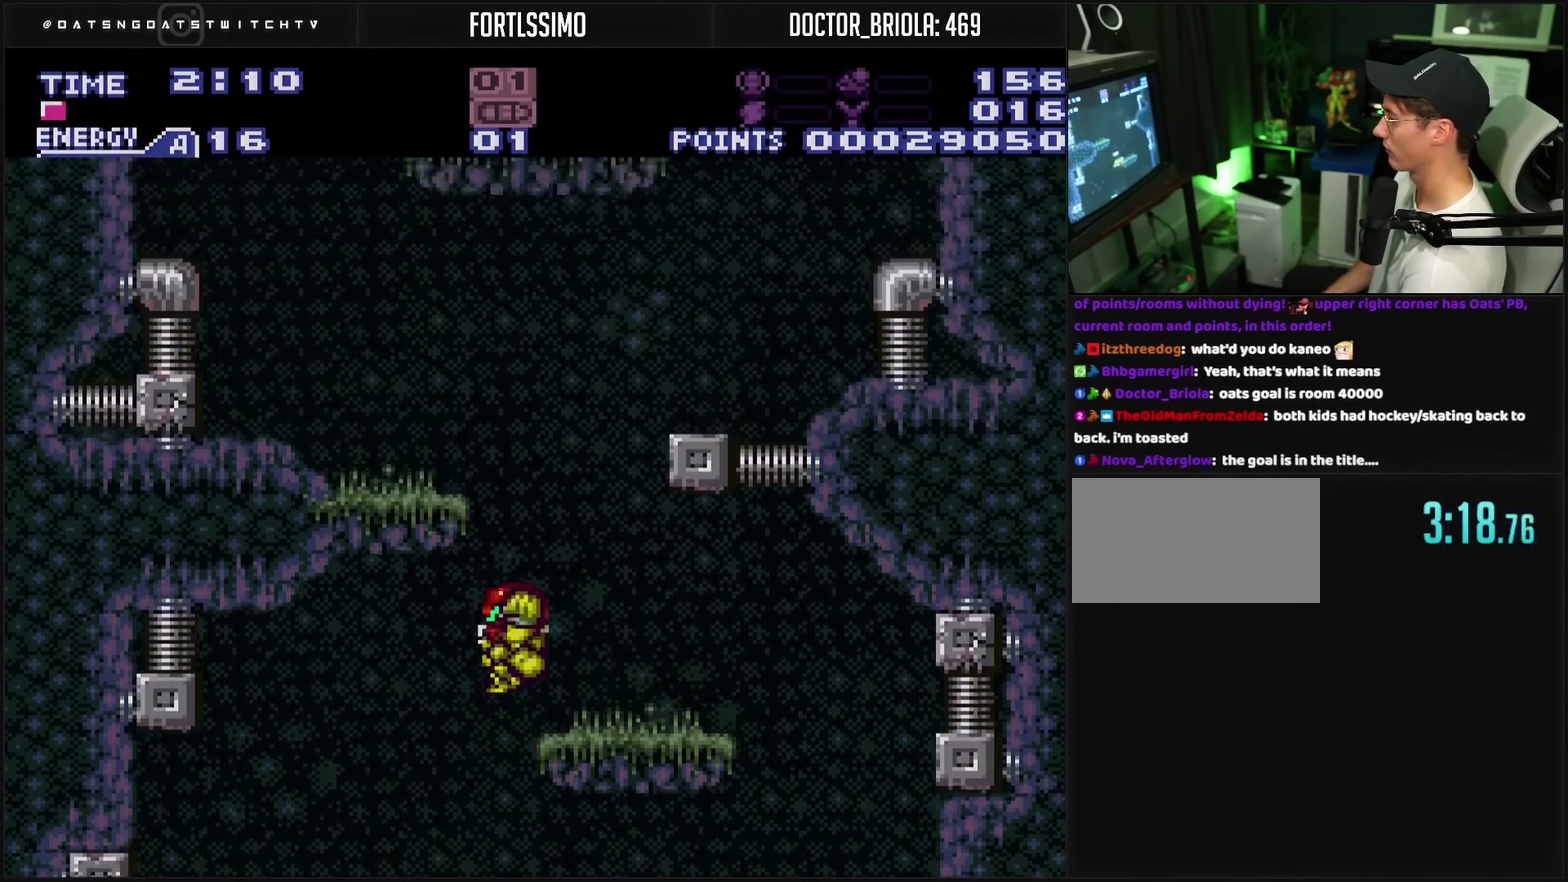
{"buttons": ["CIRCLE", "DPAD_LEFT"], "events": [[250, "CIRCLE", "up"], [283, "DPAD_LEFT", "up"], [283, "DPAD_UP", "down"], [317, "L1", "down"], [333, "TRIANGLE", "down"], [417, "DPAD_LEFT", "down"], [417, "DPAD_UP", "up"], [417, "L1", "up"], [417, "TRIANGLE", "up"], [500, "CIRCLE", "down"]]}
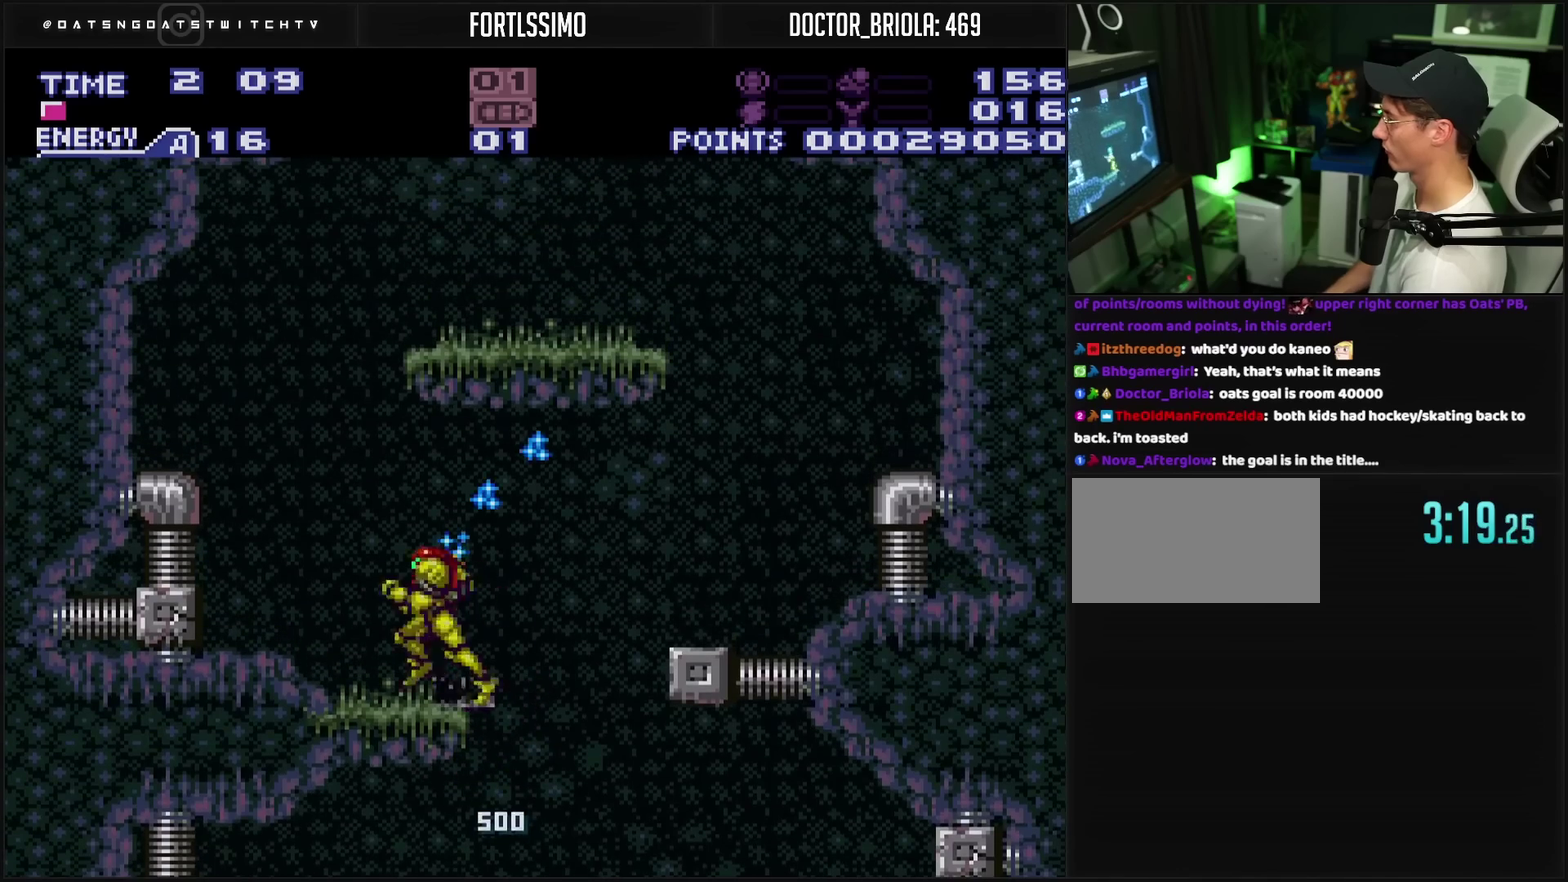
{"buttons": ["CROSS", "DPAD_RIGHT"], "events": [[183, "DPAD_LEFT", "up"], [183, "DPAD_RIGHT", "down"], [333, "CIRCLE", "up"], [467, "CROSS", "down"]]}
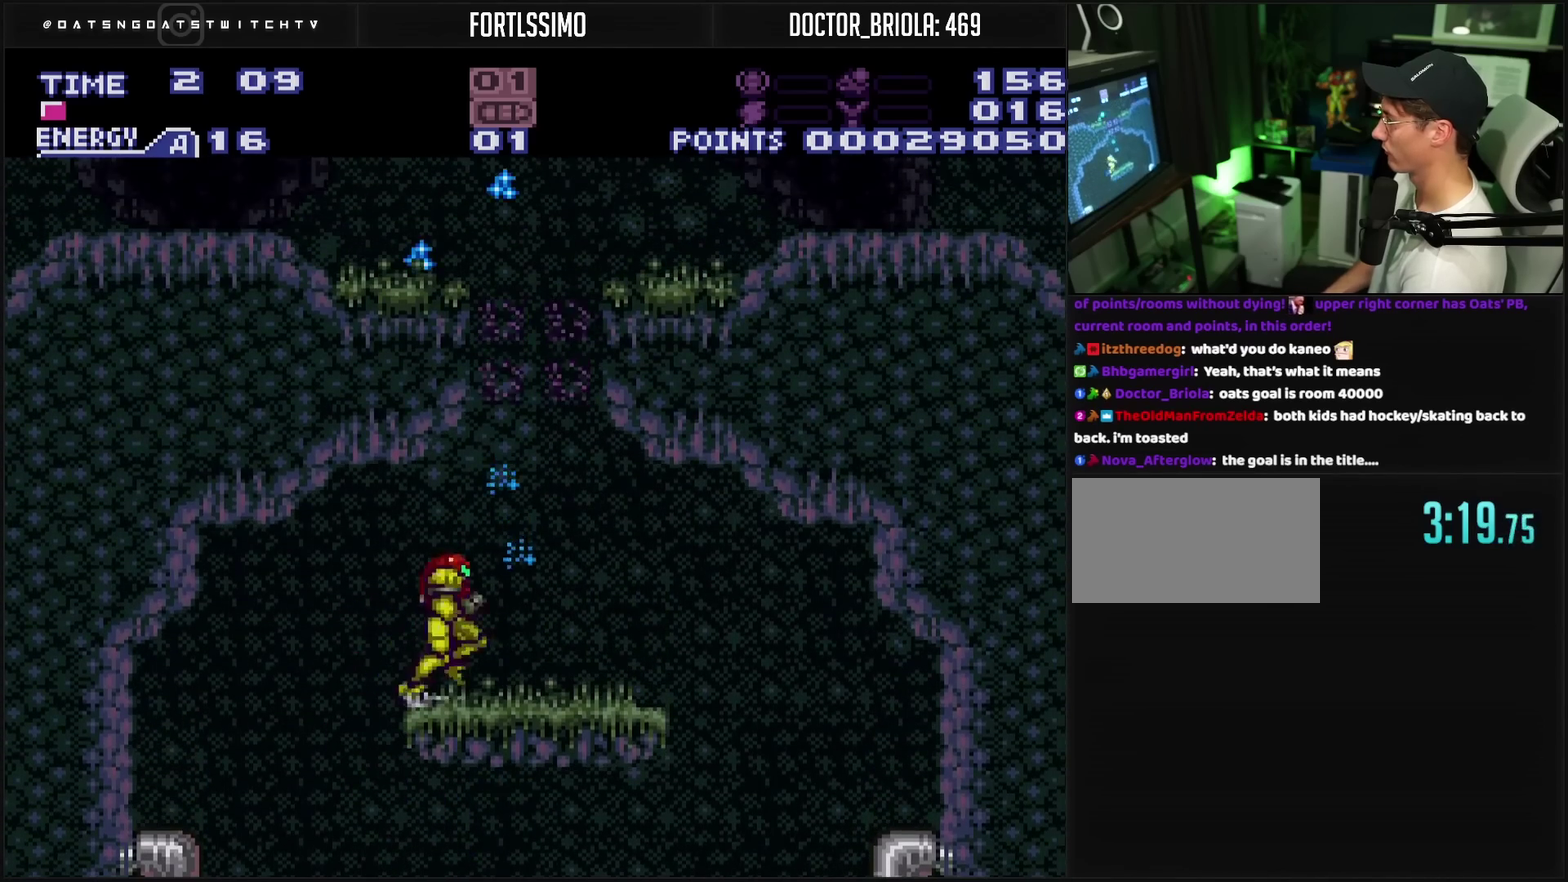
{"buttons": ["CIRCLE", "DPAD_LEFT"], "events": [[67, "CIRCLE", "down"], [117, "CROSS", "up"], [133, "DPAD_RIGHT", "up"], [233, "DPAD_LEFT", "down"]]}
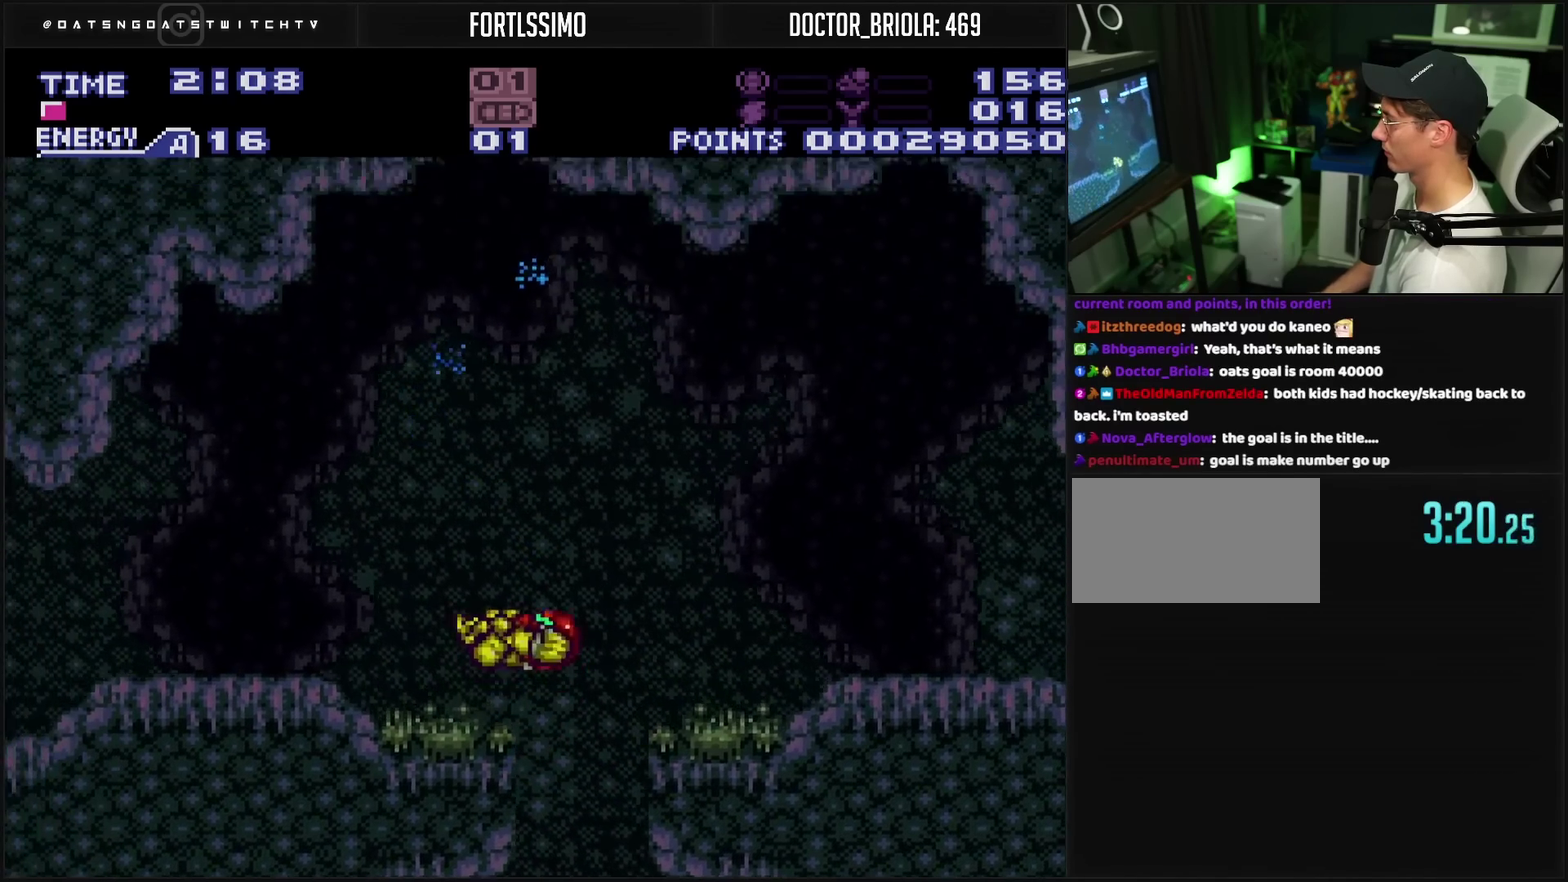
{"buttons": ["CROSS", "TRIANGLE", "DPAD_LEFT"], "events": [[67, "CROSS", "down"], [117, "TRIANGLE", "down"], [267, "TRIANGLE", "up"], [317, "CIRCLE", "up"], [400, "TRIANGLE", "down"]]}
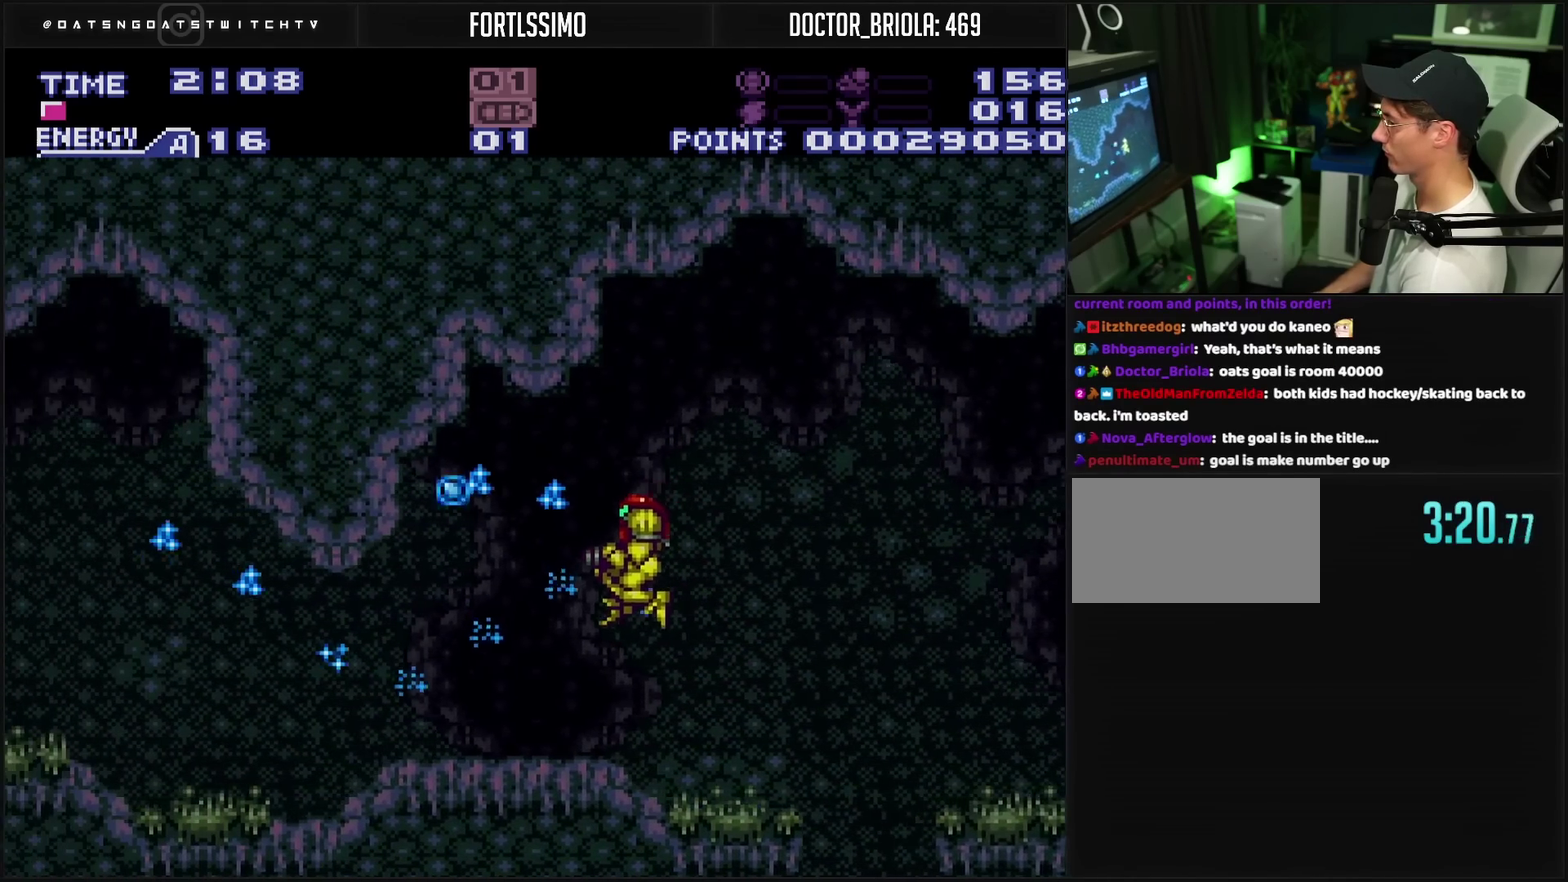
{"buttons": ["CROSS", "TRIANGLE", "DPAD_LEFT"], "events": [[50, "TRIANGLE", "up"], [117, "TRIANGLE", "down"], [200, "TRIANGLE", "up"], [317, "CIRCLE", "down"], [417, "TRIANGLE", "down"], [467, "CIRCLE", "up"]]}
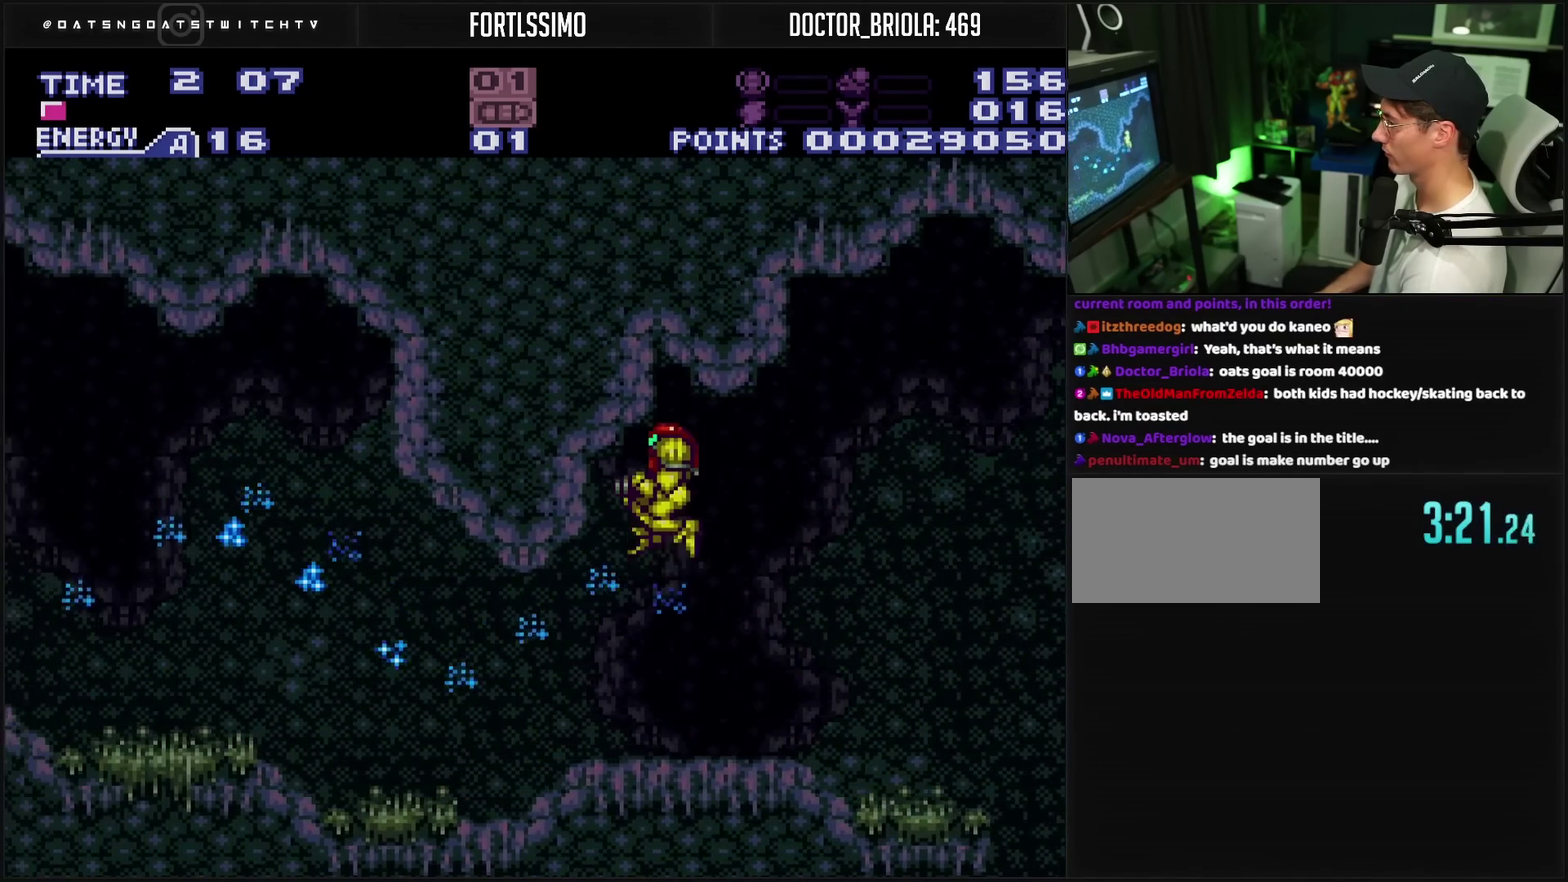
{"buttons": ["CROSS", "DPAD_LEFT"], "events": [[117, "TRIANGLE", "up"], [267, "TRIANGLE", "down"], [450, "TRIANGLE", "up"]]}
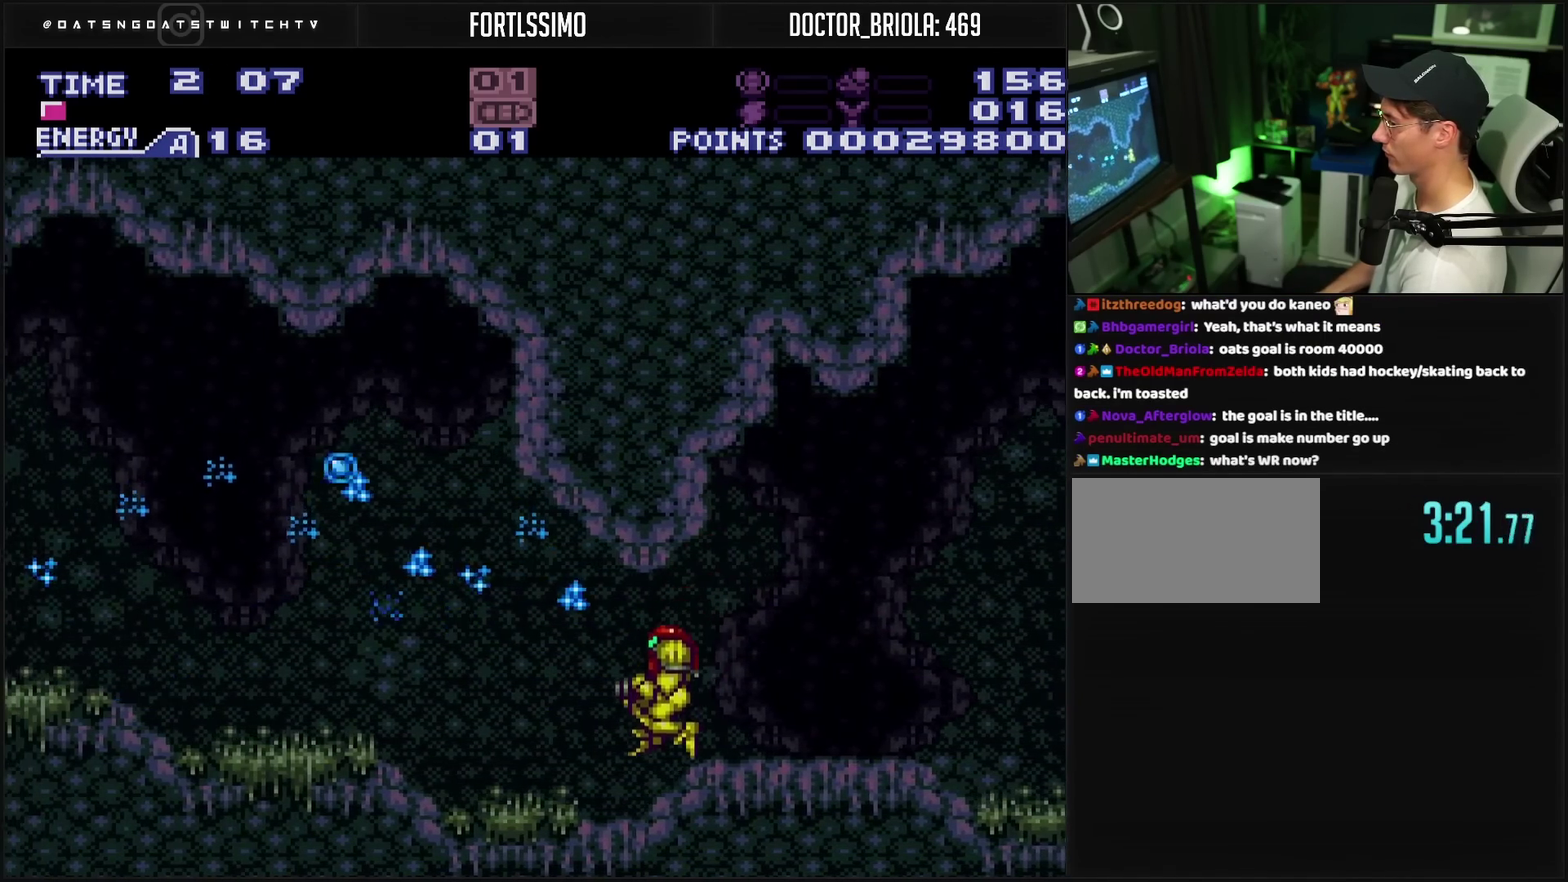
{"buttons": ["CROSS", "TRIANGLE", "DPAD_LEFT"], "events": [[17, "TRIANGLE", "down"], [133, "CIRCLE", "down"], [133, "TRIANGLE", "up"], [233, "CIRCLE", "up"], [267, "TRIANGLE", "down"], [433, "TRIANGLE", "up"], [483, "TRIANGLE", "down"]]}
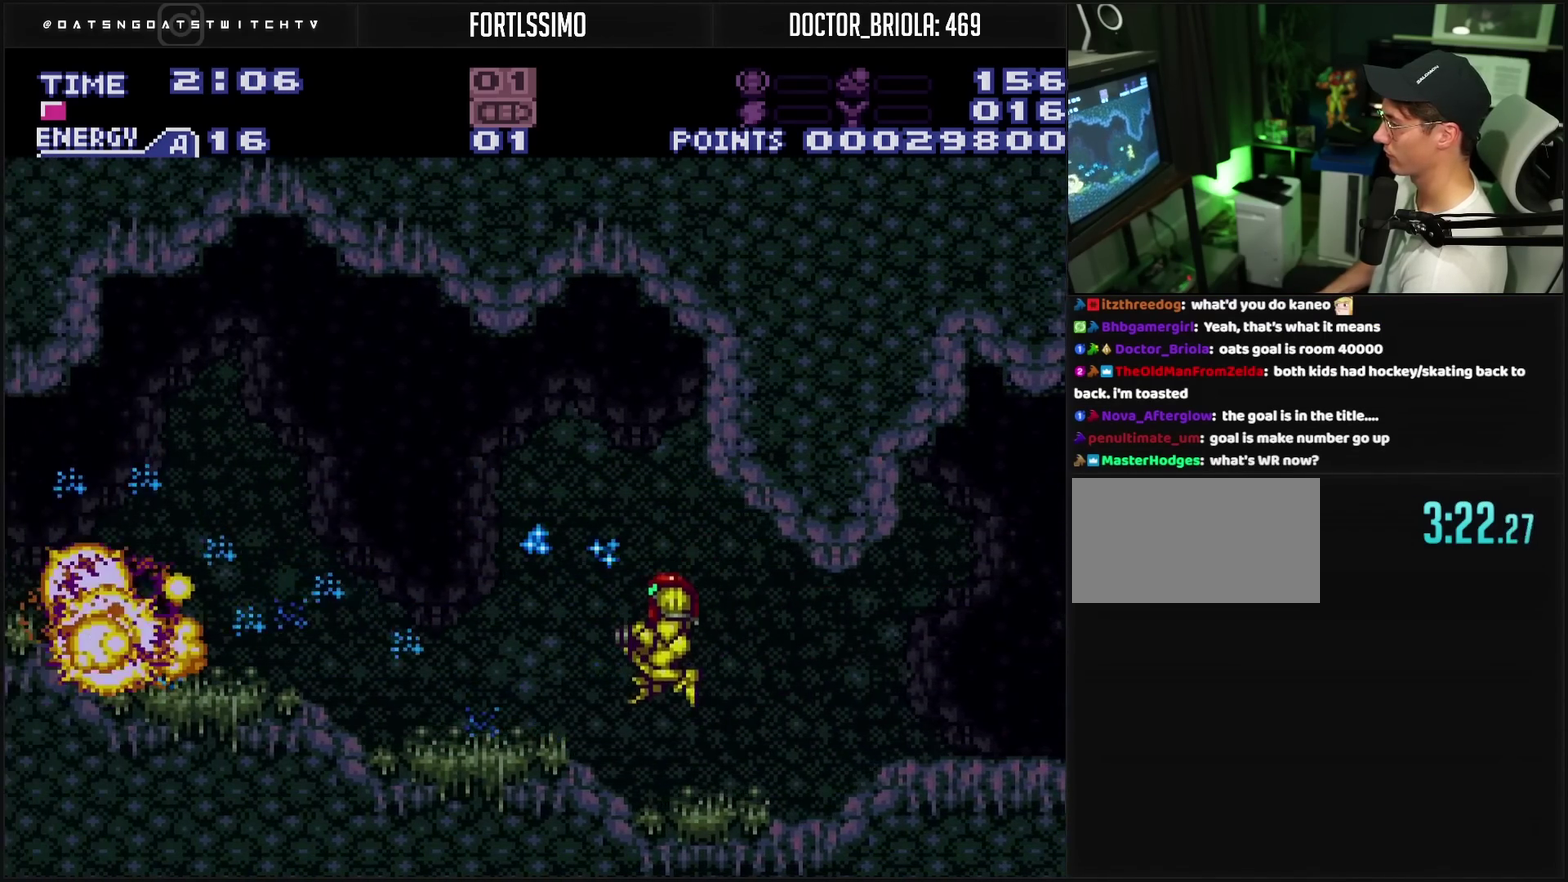
{"buttons": ["CROSS", "DPAD_LEFT"], "events": [[50, "TRIANGLE", "up"]]}
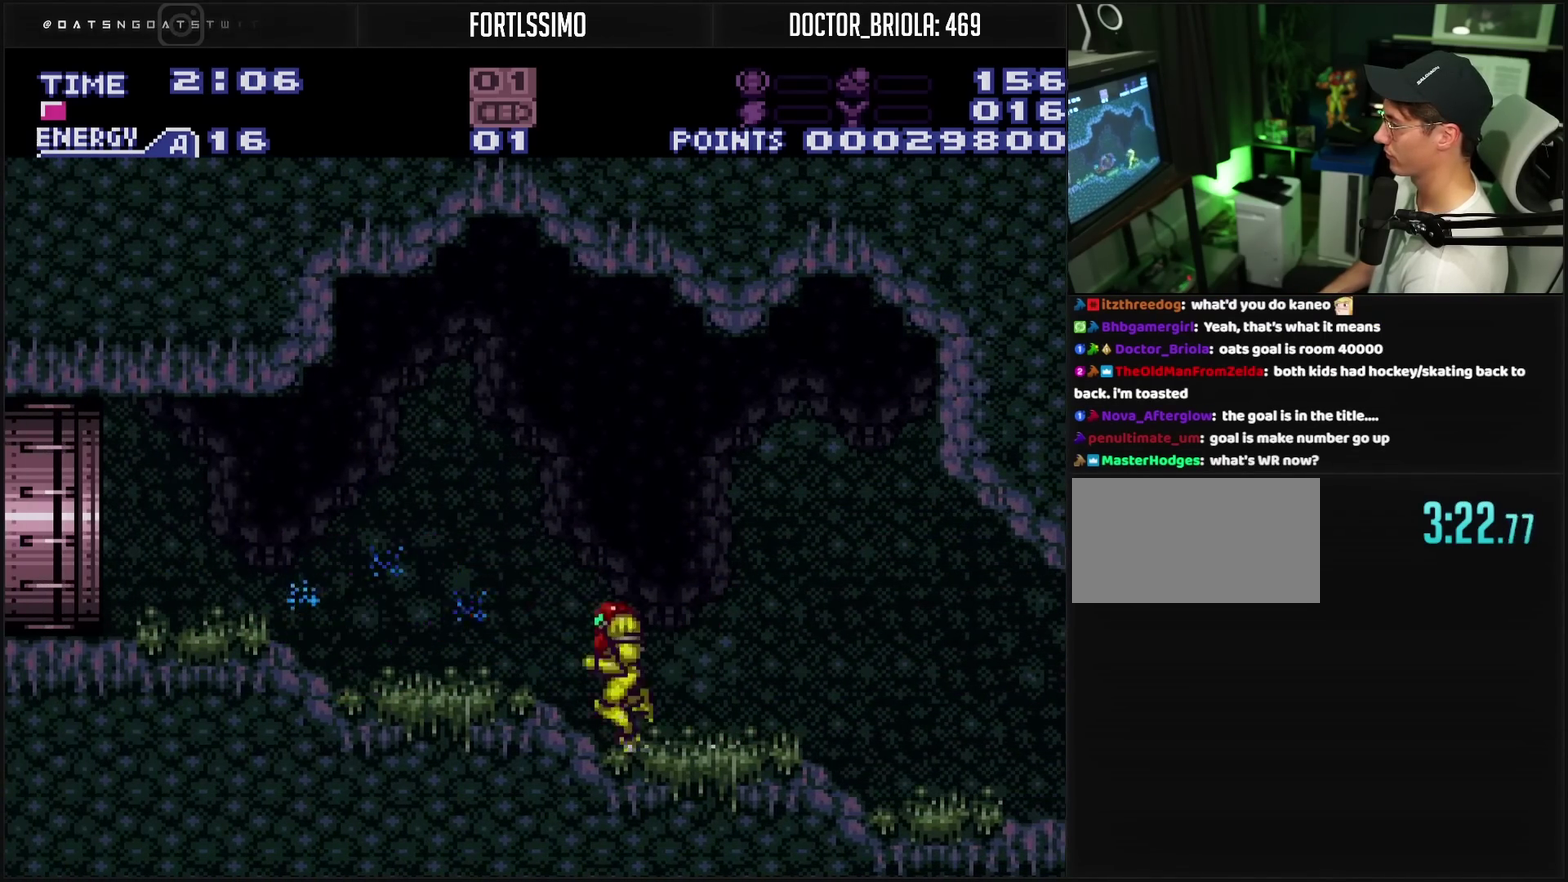
{"buttons": ["CROSS", "L1", "R1", "DPAD_LEFT"], "events": [[233, "R1", "down"], [283, "R1", "up"], [367, "L1", "down"], [483, "R1", "down"]]}
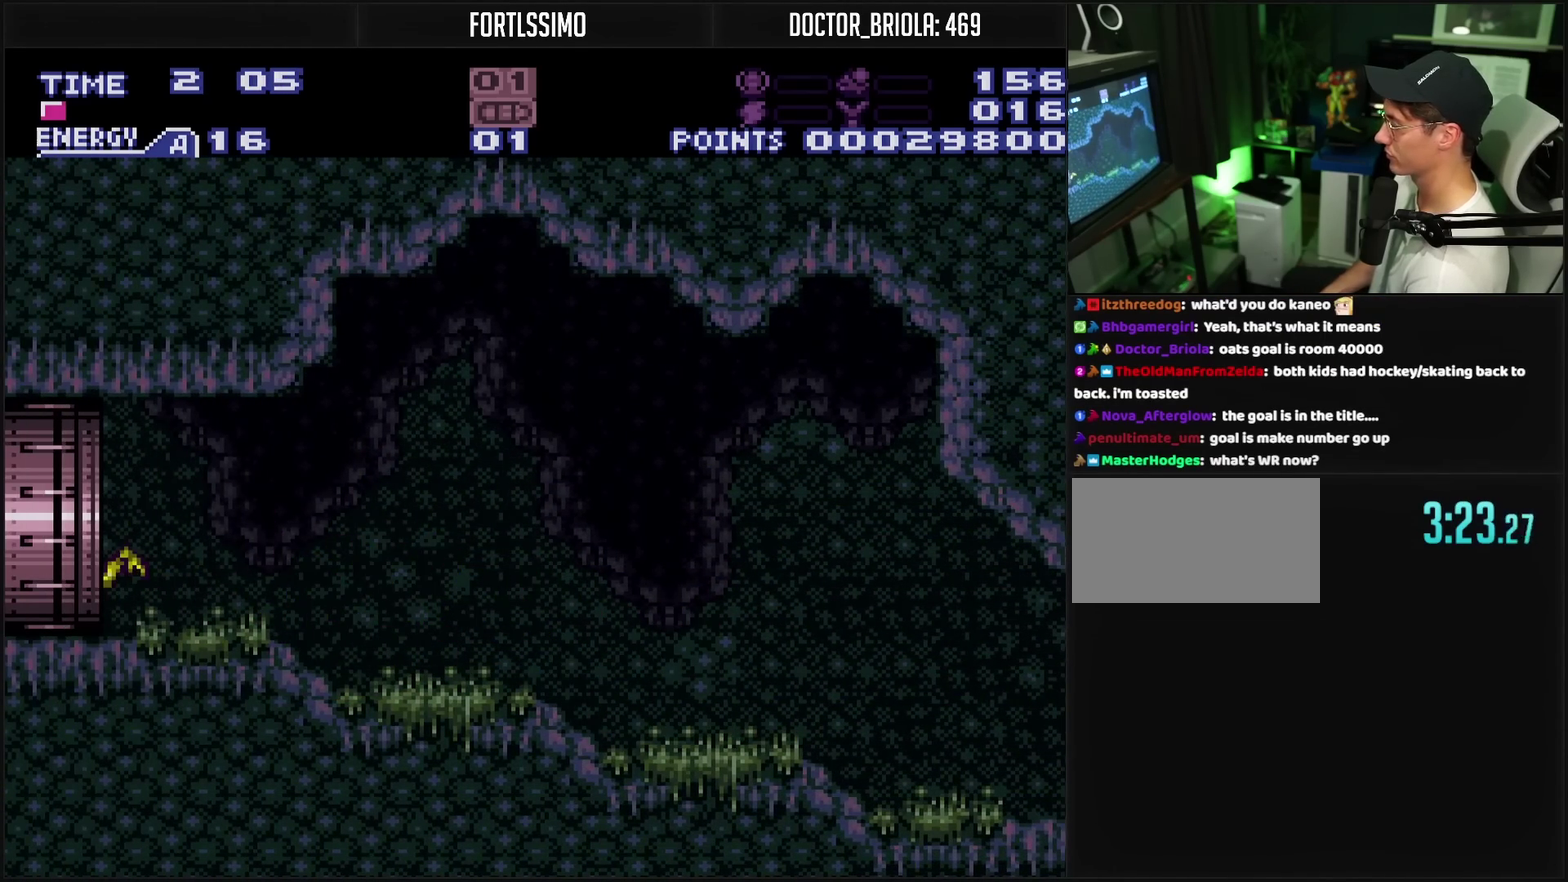
{"buttons": ["DPAD_LEFT"], "events": [[33, "R1", "up"], [83, "L1", "up"], [133, "L1", "down"], [283, "L1", "up"], [383, "CROSS", "up"]]}
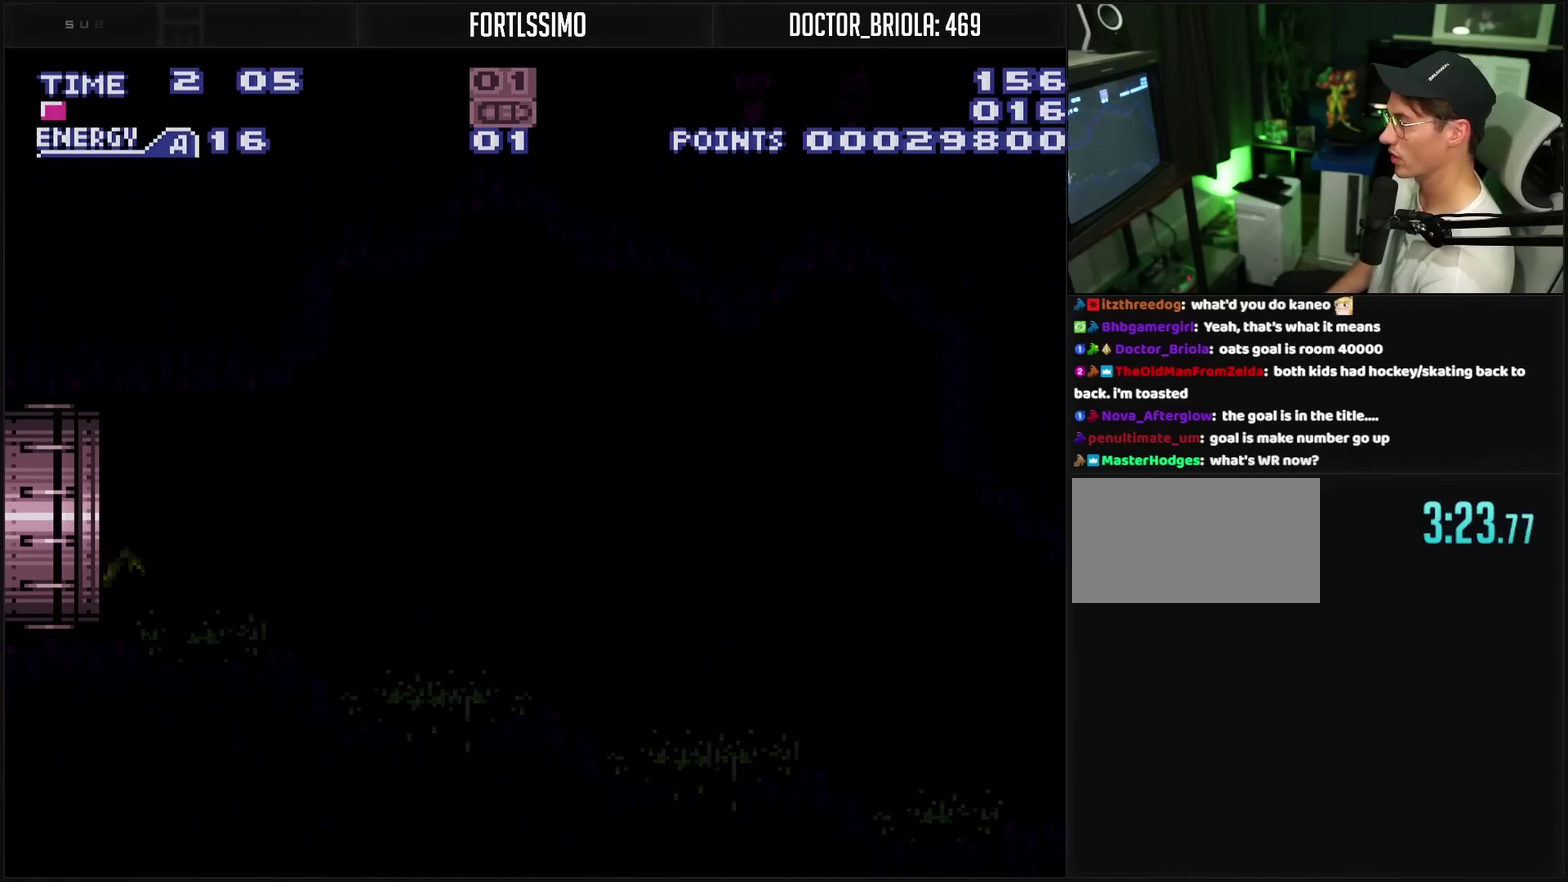
{"buttons": ["CROSS", "DPAD_LEFT"], "events": [[133, "CROSS", "down"]]}
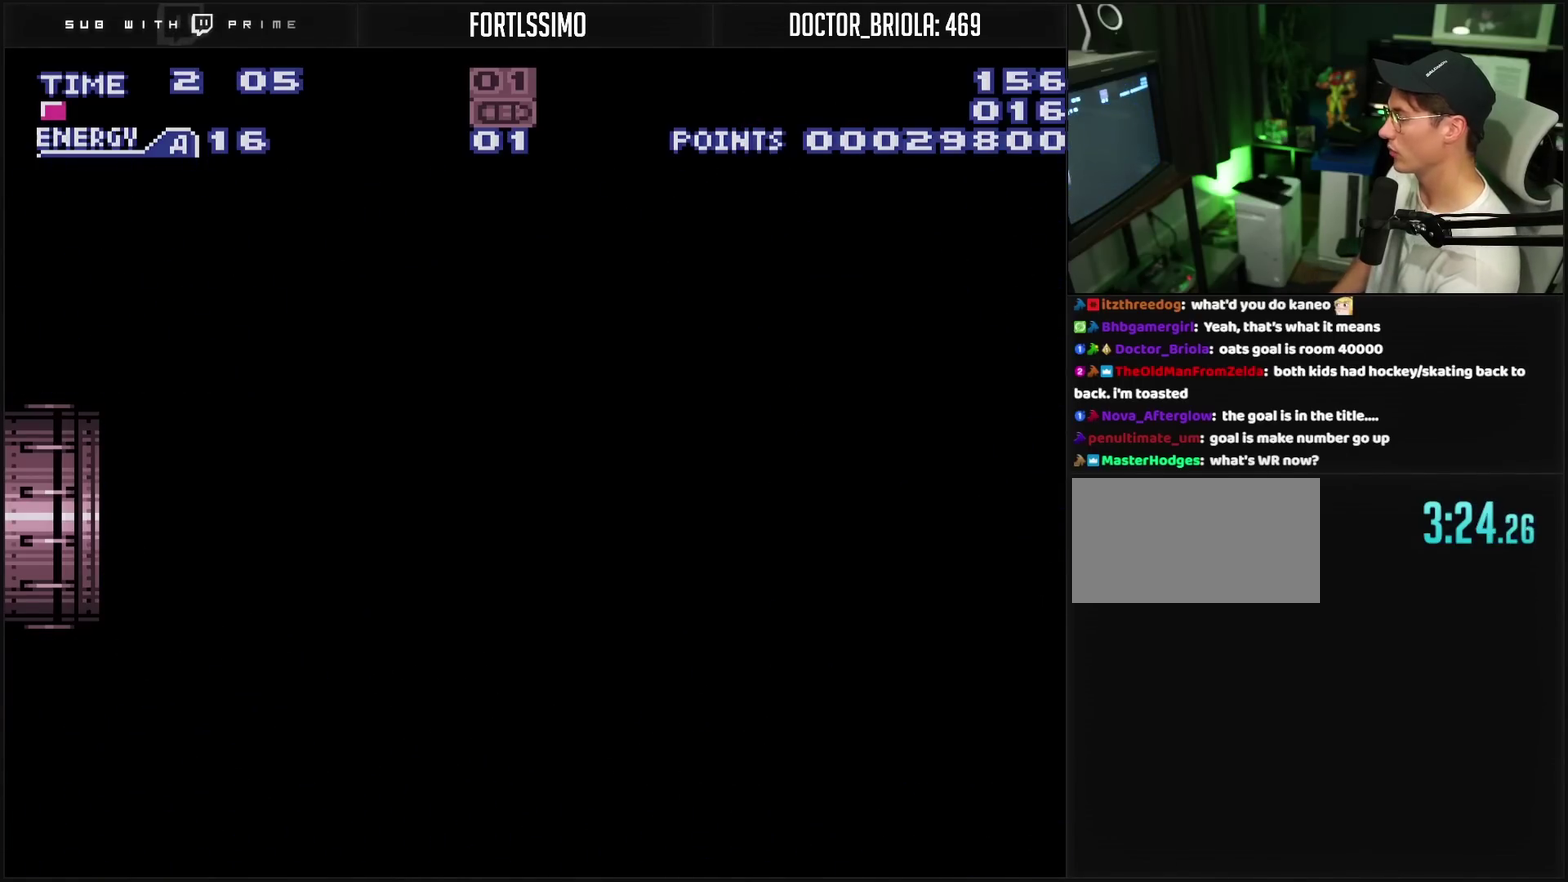
{"buttons": ["CROSS"], "events": [[117, "DPAD_LEFT", "up"]]}
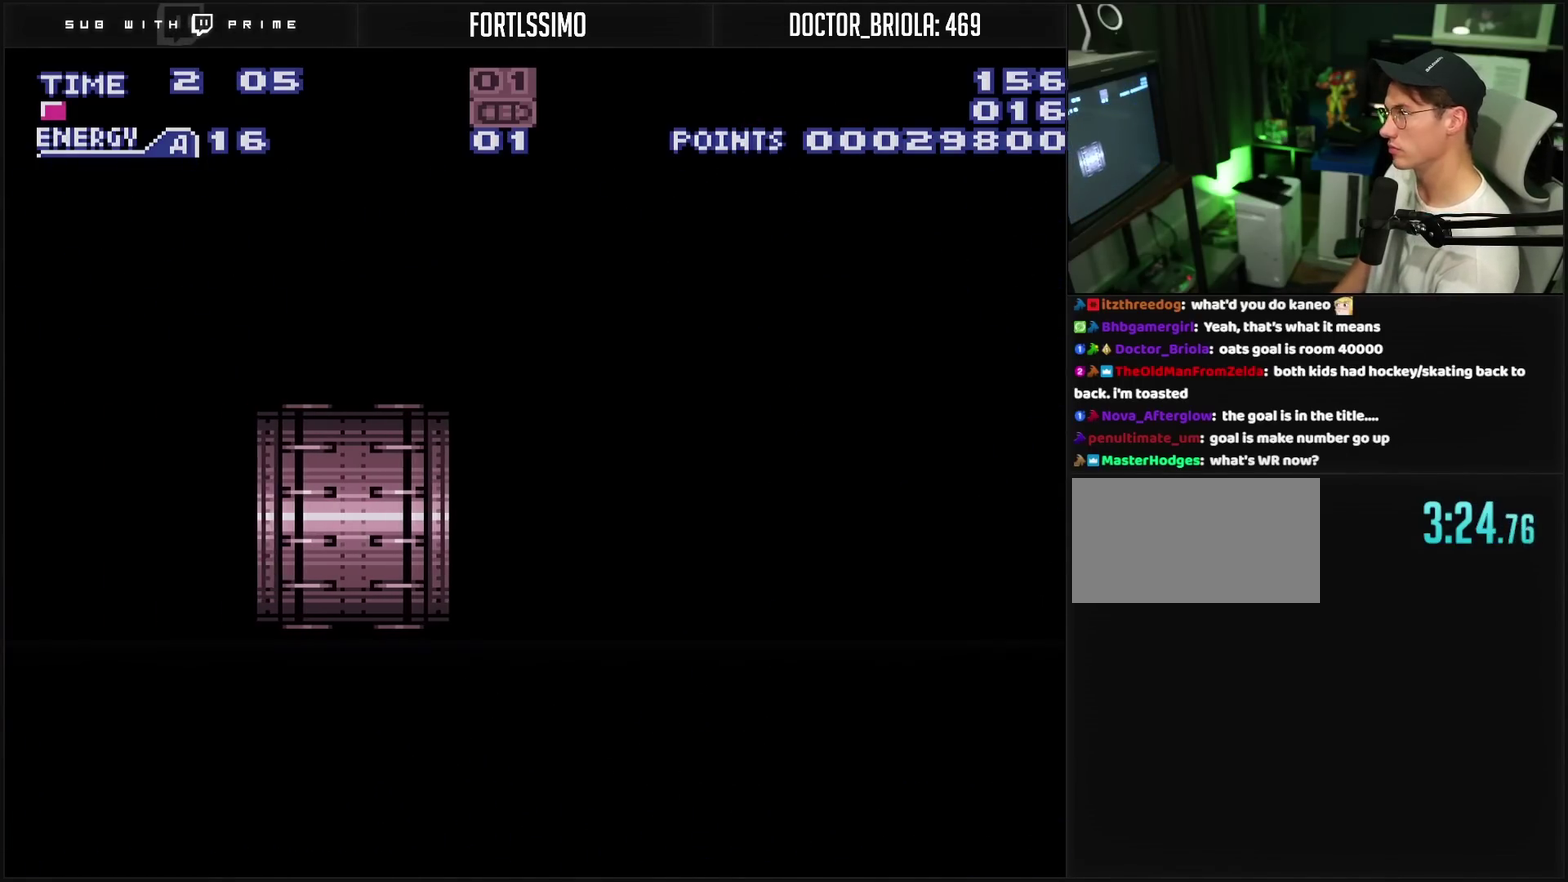
{"buttons": ["CROSS", "R1"], "events": [[267, "R1", "down"]]}
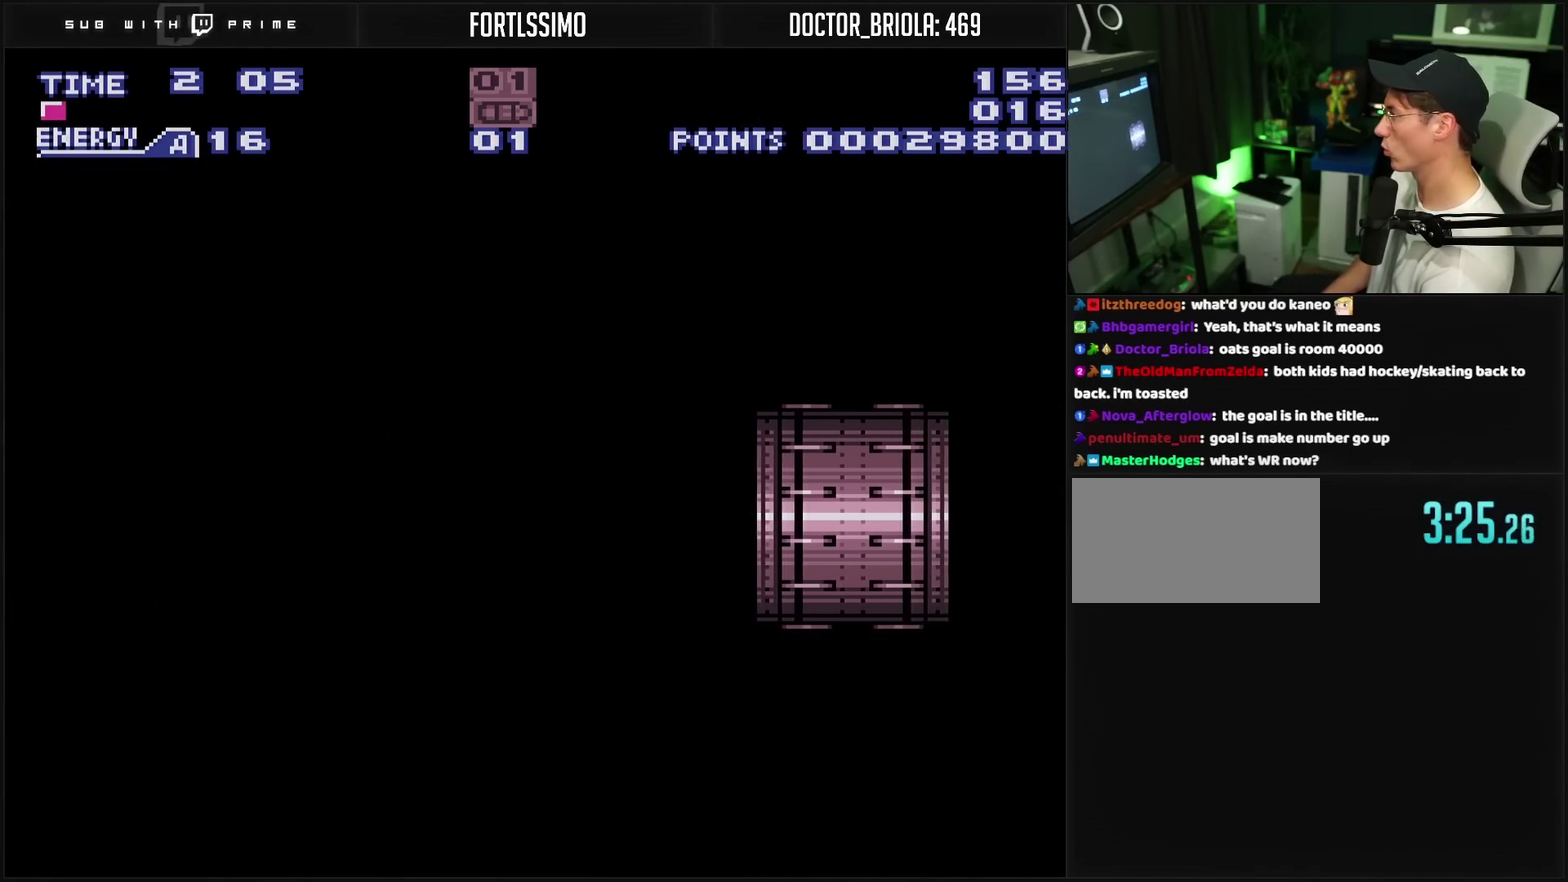
{"buttons": ["CROSS", "R1"], "events": []}
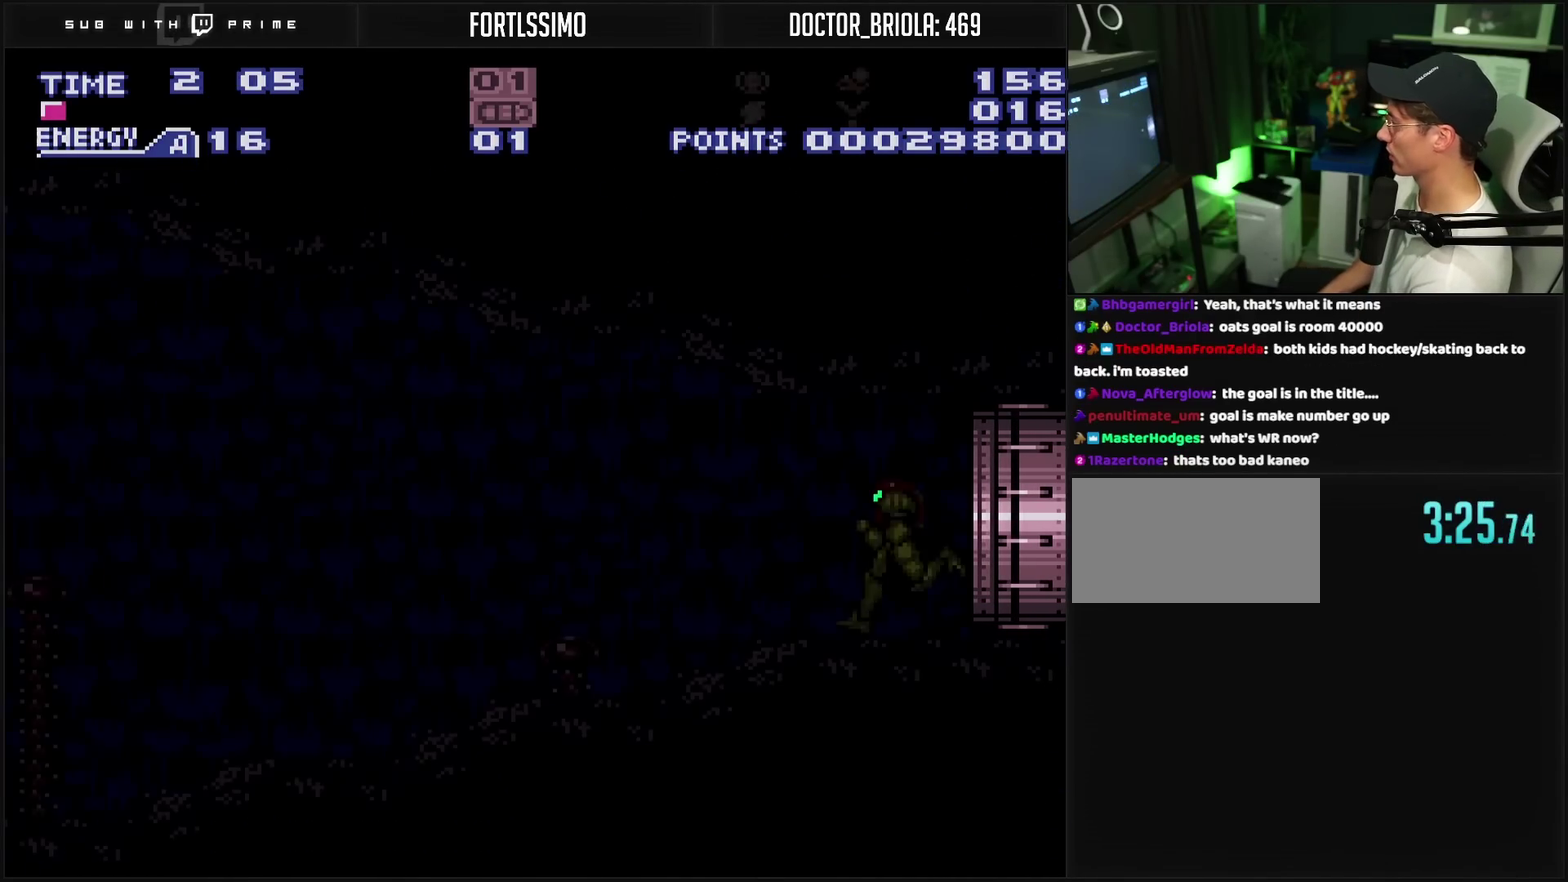
{"buttons": ["CROSS", "DPAD_LEFT"], "events": [[350, "DPAD_LEFT", "down"], [450, "R1", "up"]]}
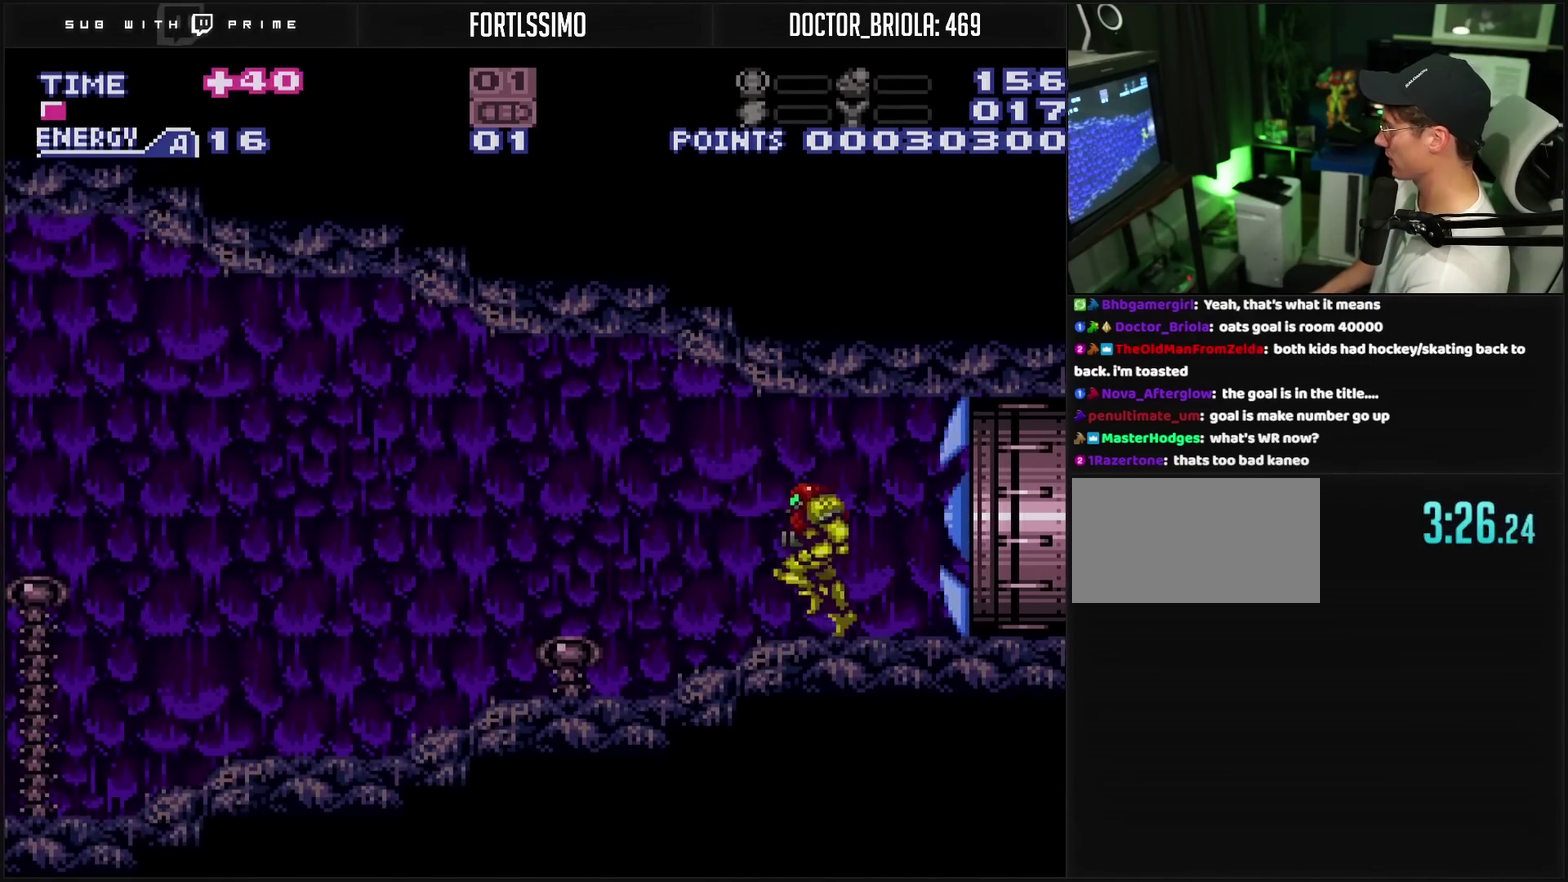
{"buttons": ["CROSS", "DPAD_LEFT"], "events": []}
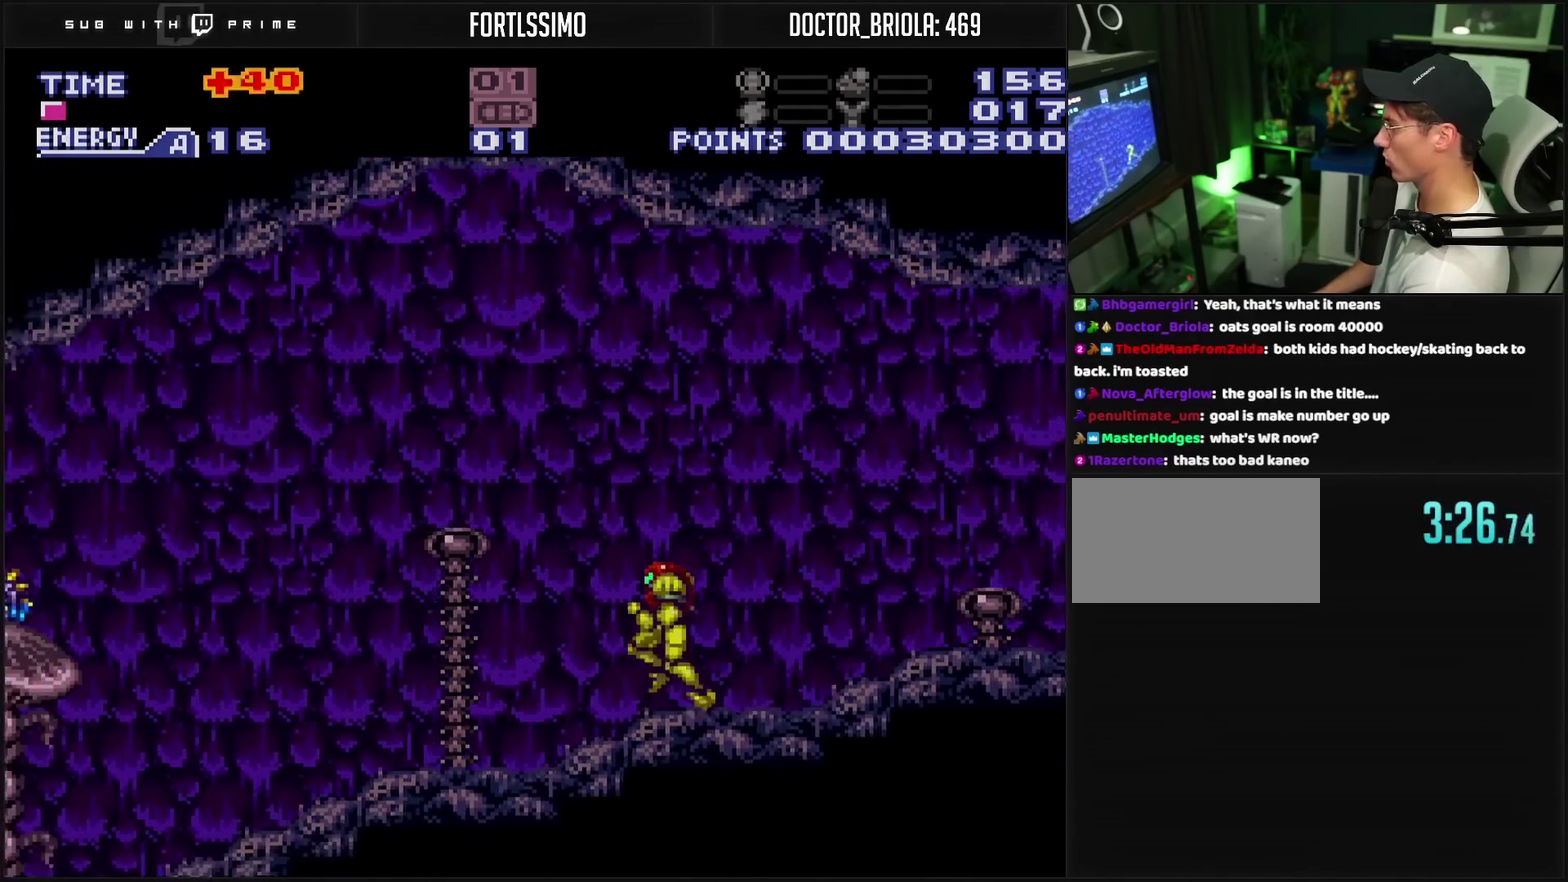
{"buttons": ["CROSS", "R1"], "events": [[183, "R1", "down"], [350, "TRIANGLE", "down"], [367, "DPAD_LEFT", "up"], [450, "TRIANGLE", "up"]]}
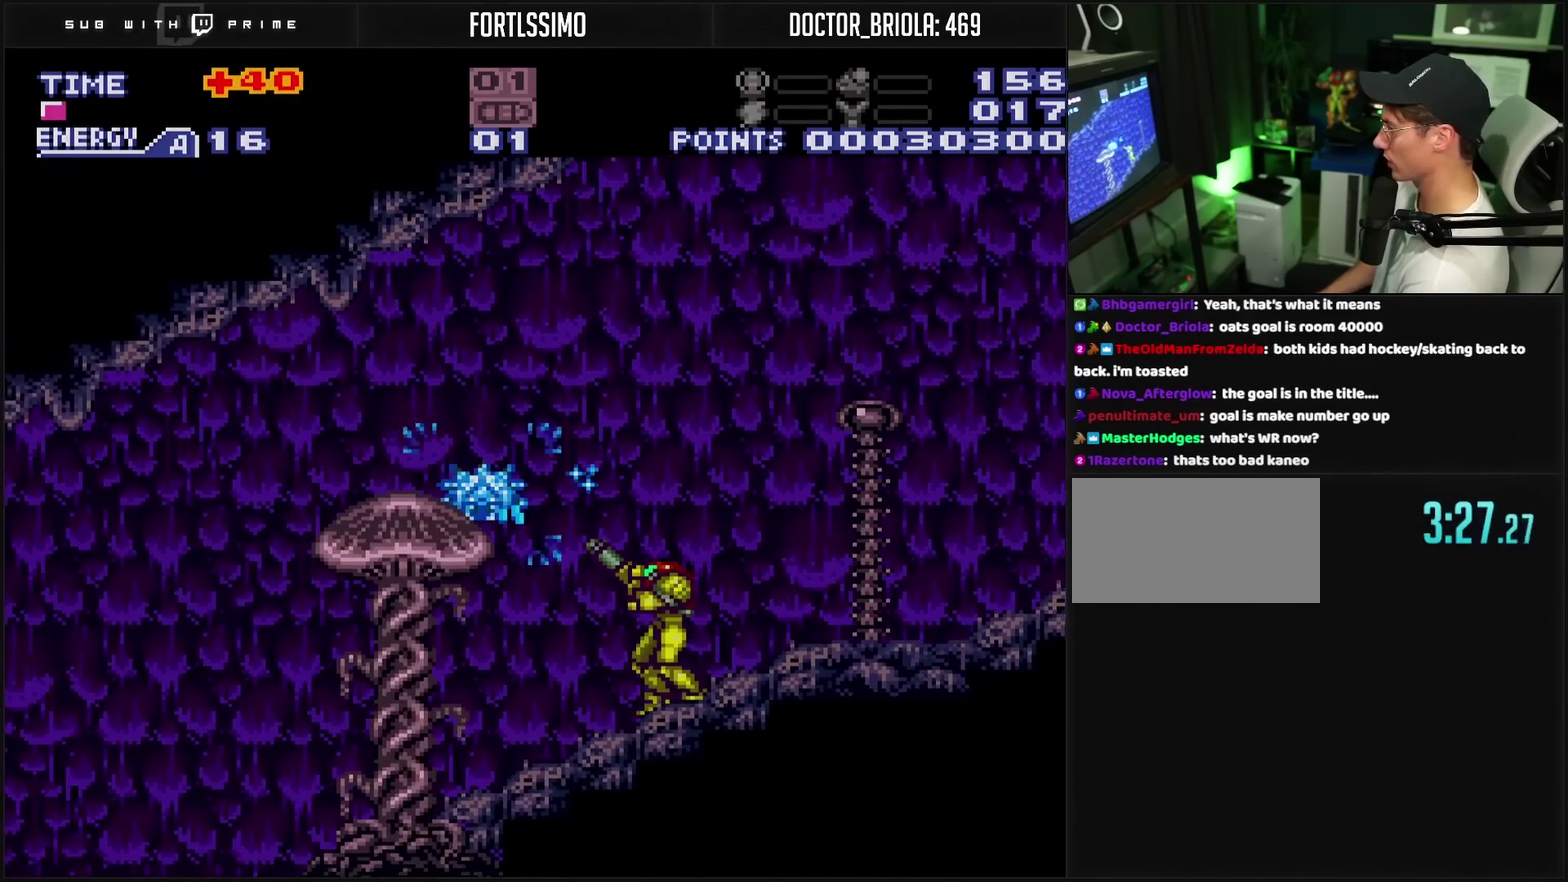
{"buttons": ["CROSS", "CIRCLE", "DPAD_LEFT"], "events": [[100, "TRIANGLE", "down"], [200, "DPAD_LEFT", "down"], [200, "TRIANGLE", "up"], [217, "R1", "up"], [350, "CIRCLE", "down"]]}
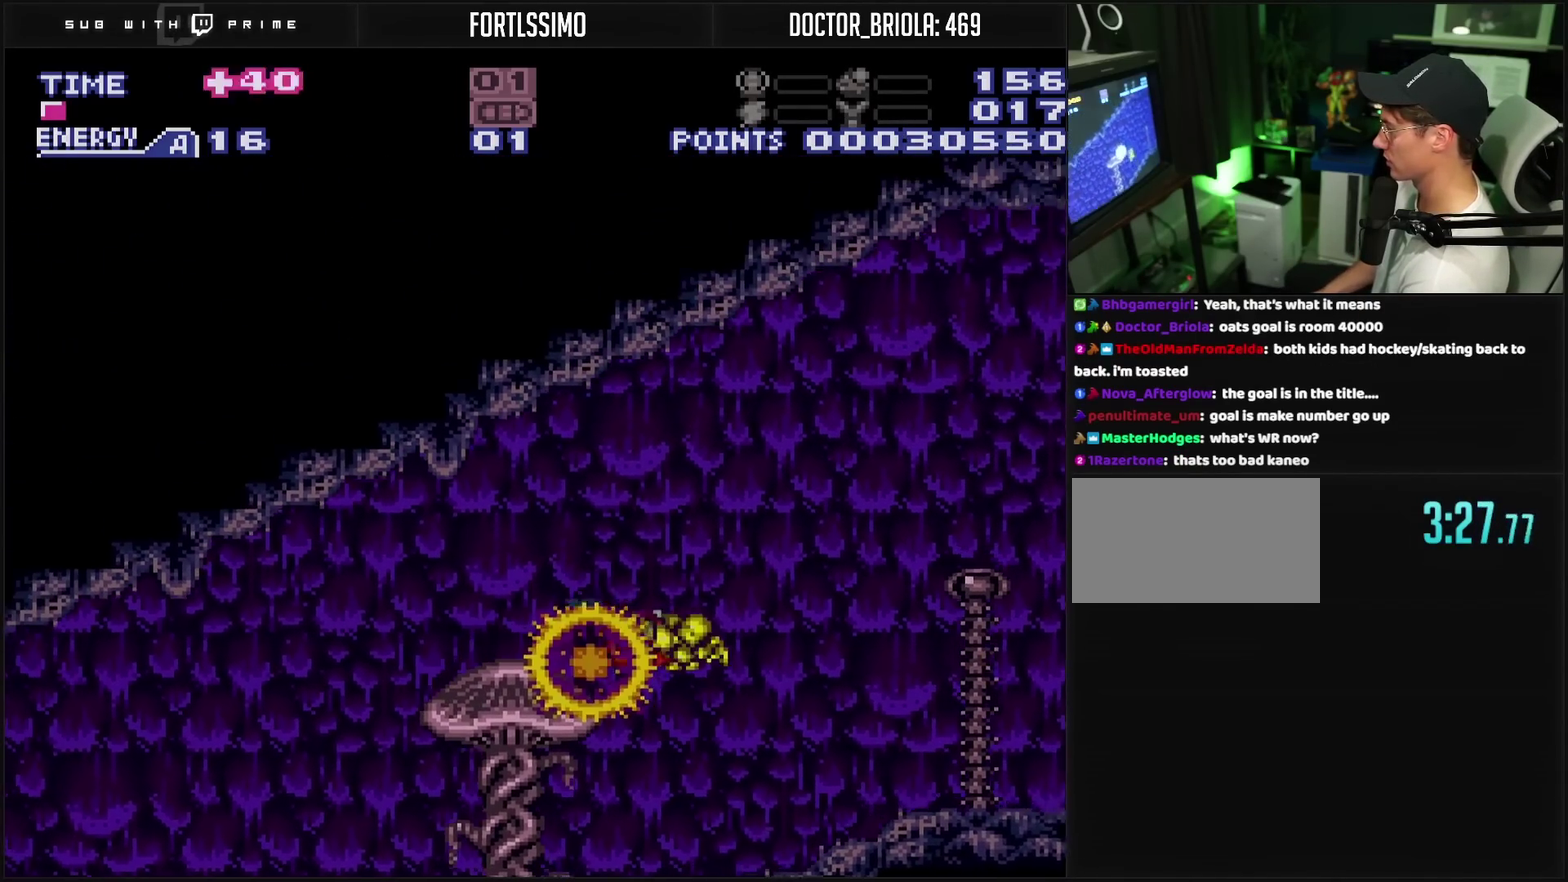
{"buttons": ["DPAD_LEFT"], "events": [[83, "CIRCLE", "up"], [83, "CROSS", "up"], [167, "CROSS", "down"], [400, "CROSS", "up"]]}
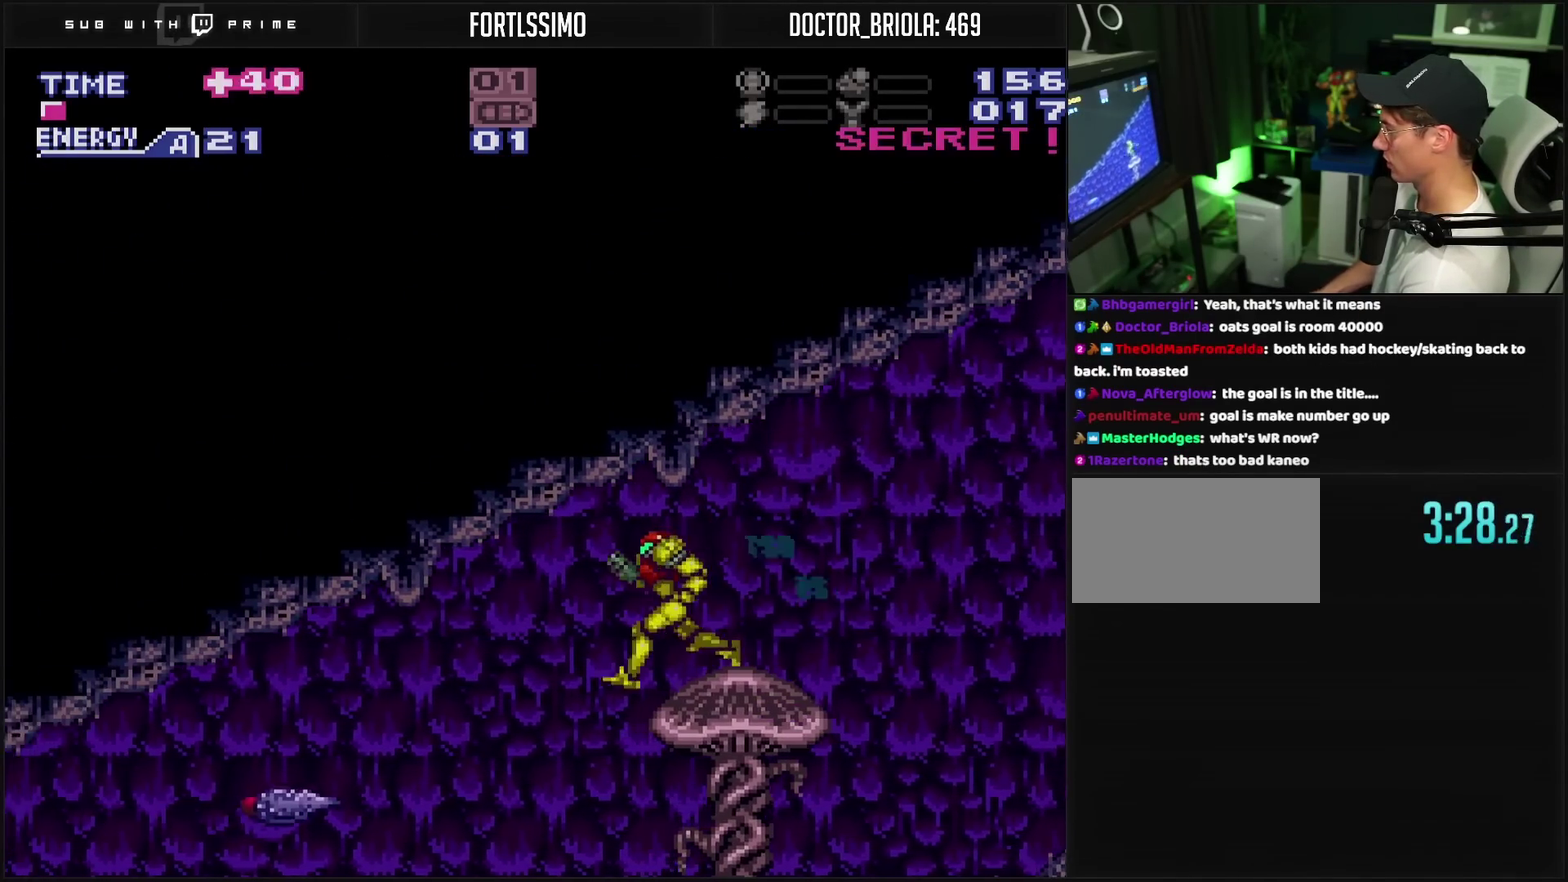
{"buttons": [], "events": [[17, "DPAD_LEFT", "up"], [133, "CROSS", "down"], [167, "DPAD_RIGHT", "down"], [183, "CROSS", "up"], [233, "DPAD_RIGHT", "up"], [283, "DPAD_LEFT", "down"], [400, "TRIANGLE", "down"], [417, "DPAD_LEFT", "up"], [450, "TRIANGLE", "up"]]}
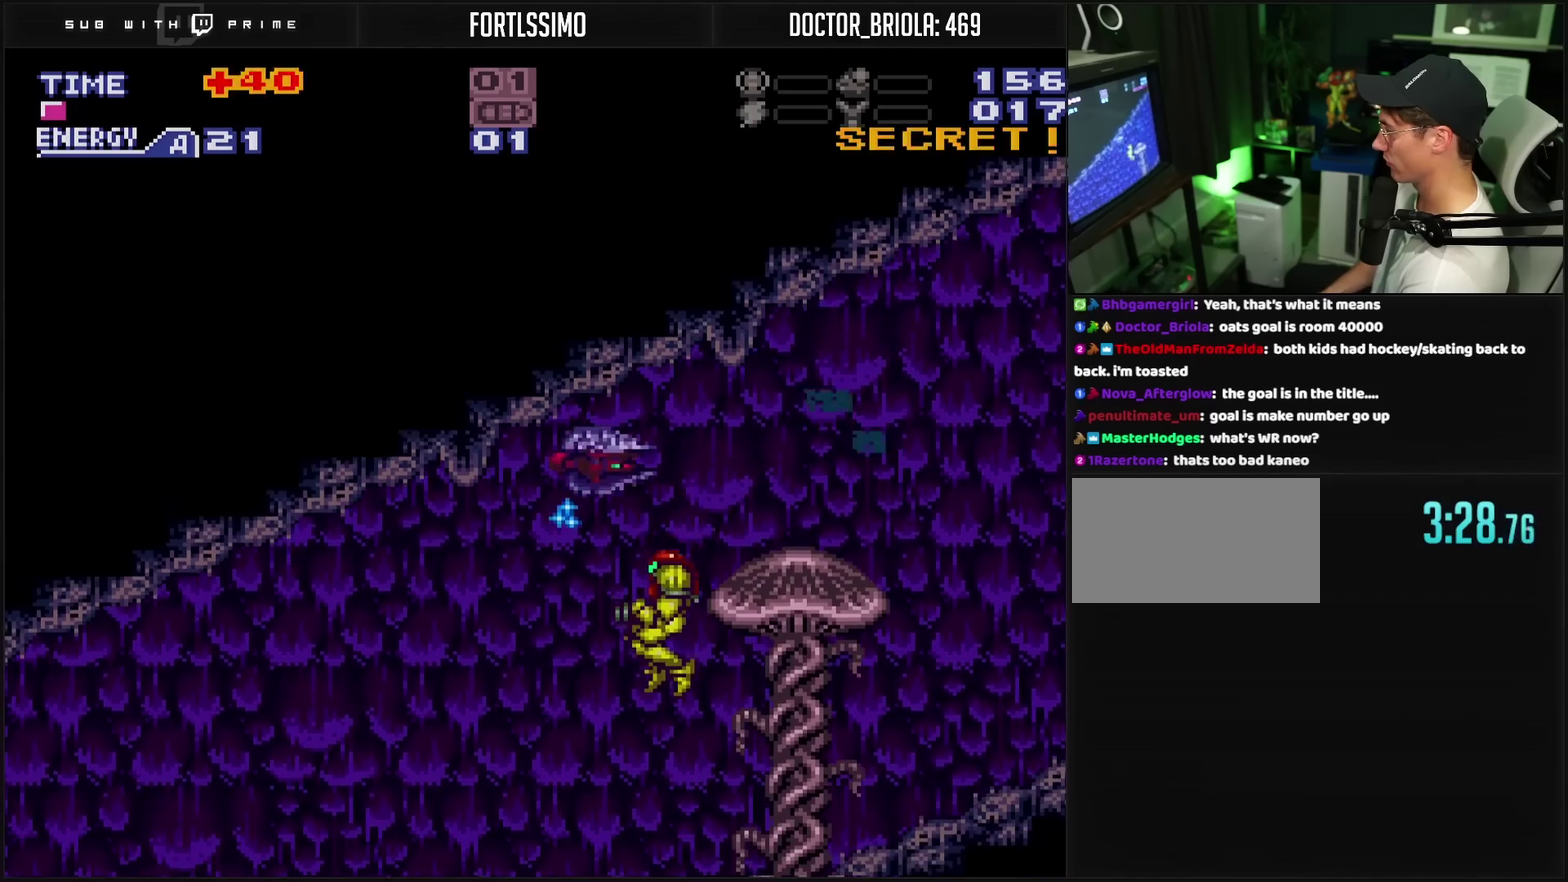
{"buttons": ["DPAD_LEFT"], "events": [[50, "DPAD_UP", "down"], [167, "TRIANGLE", "down"], [233, "TRIANGLE", "up"], [433, "DPAD_UP", "up"], [467, "DPAD_LEFT", "down"]]}